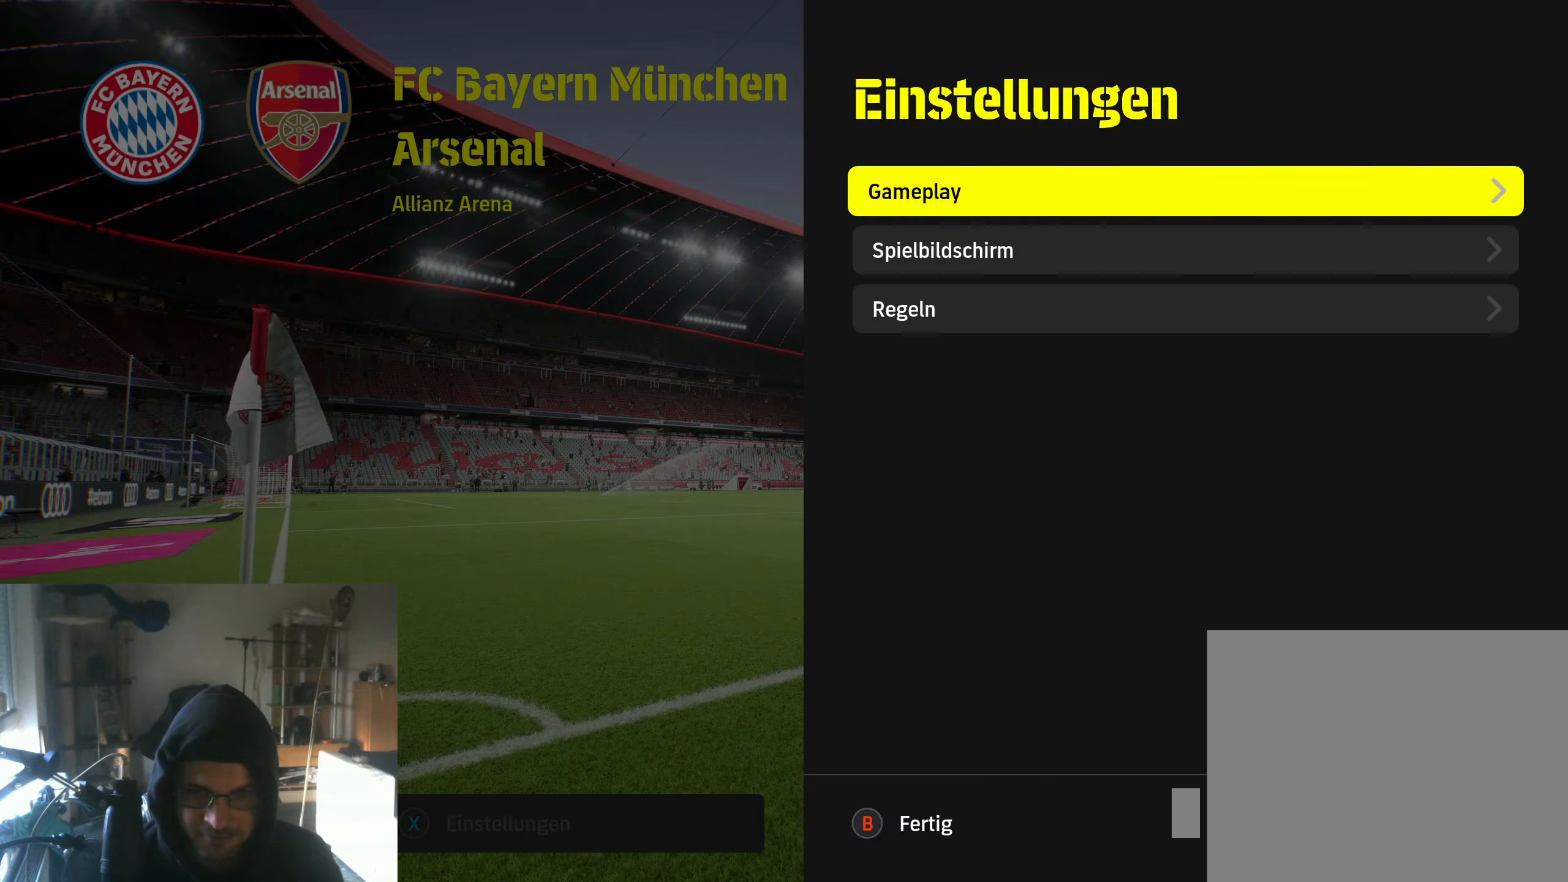
Gameplay with a controller (Xbox layout); each line is a JSON object with the inputs held at the frame after it. "events" lists button and stick changes between this image and that frame as [ms after this image, input, new state], when the widget could be followed in between.
{"buttons": [], "left_stick": "center", "right_stick": "center", "events": [[317, "DPAD_DOWN", "down"], [383, "DPAD_DOWN", "up"]]}
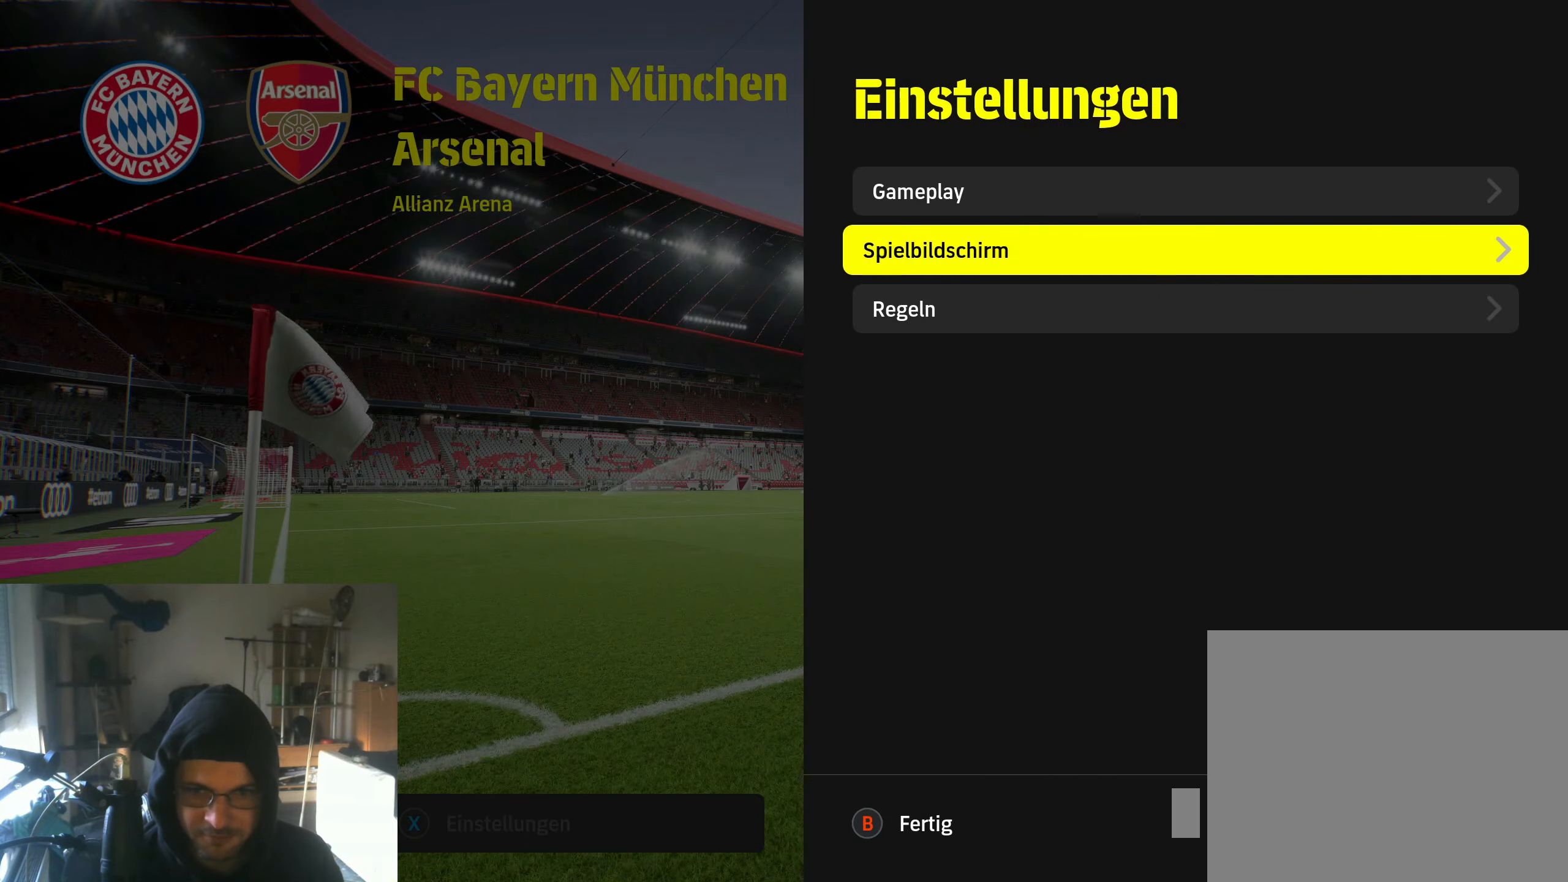
{"buttons": [], "left_stick": "center", "right_stick": "center", "events": [[217, "DPAD_DOWN", "down"], [283, "DPAD_DOWN", "up"]]}
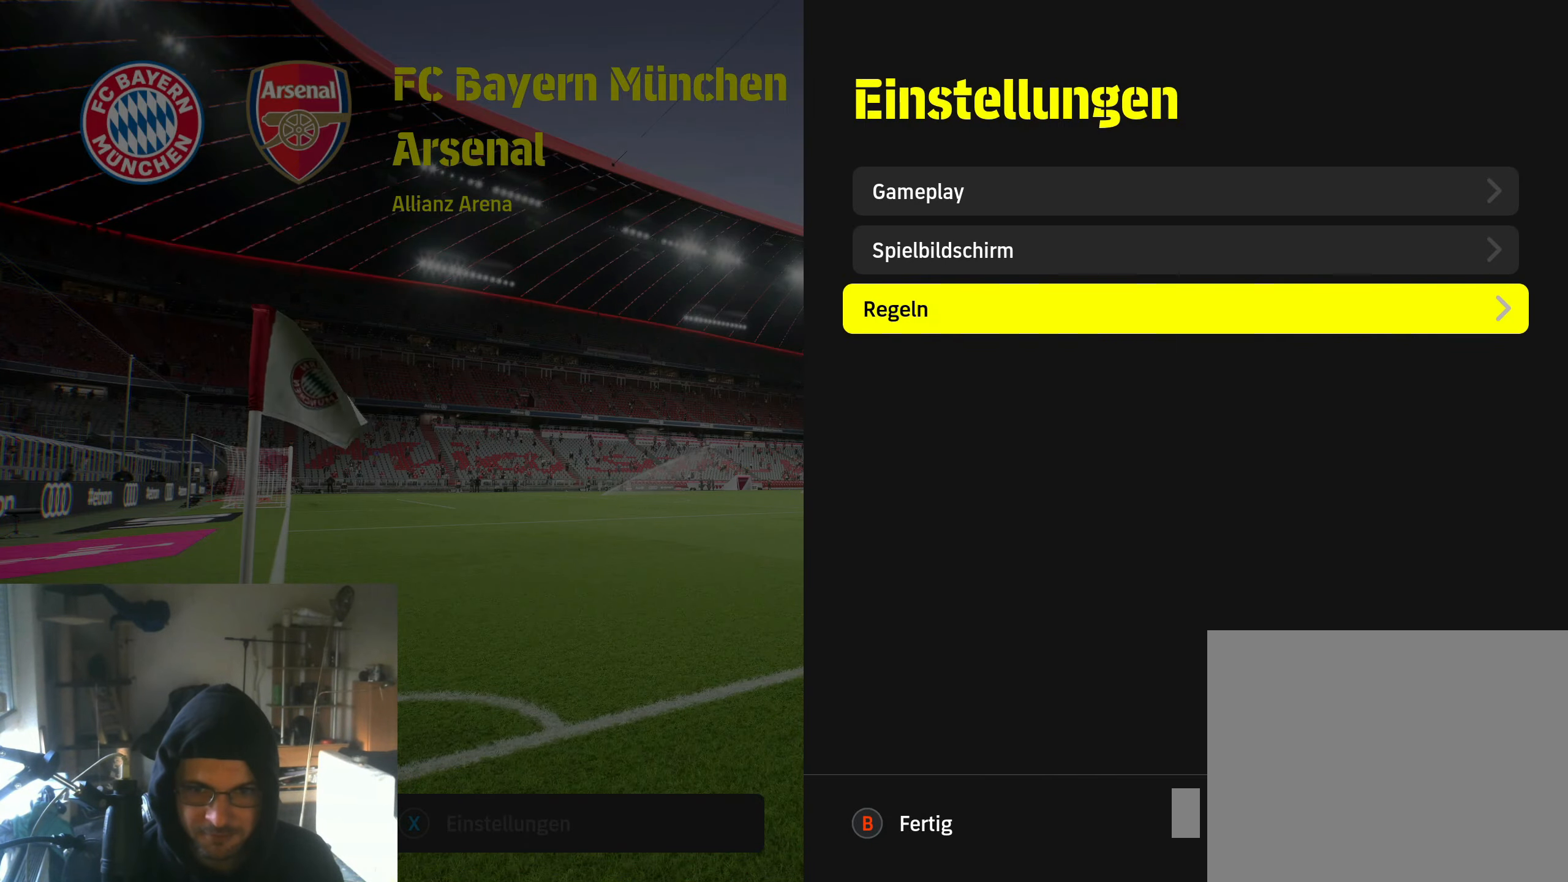
{"buttons": [], "left_stick": "center", "right_stick": "center", "events": [[100, "A", "down"], [150, "A", "up"]]}
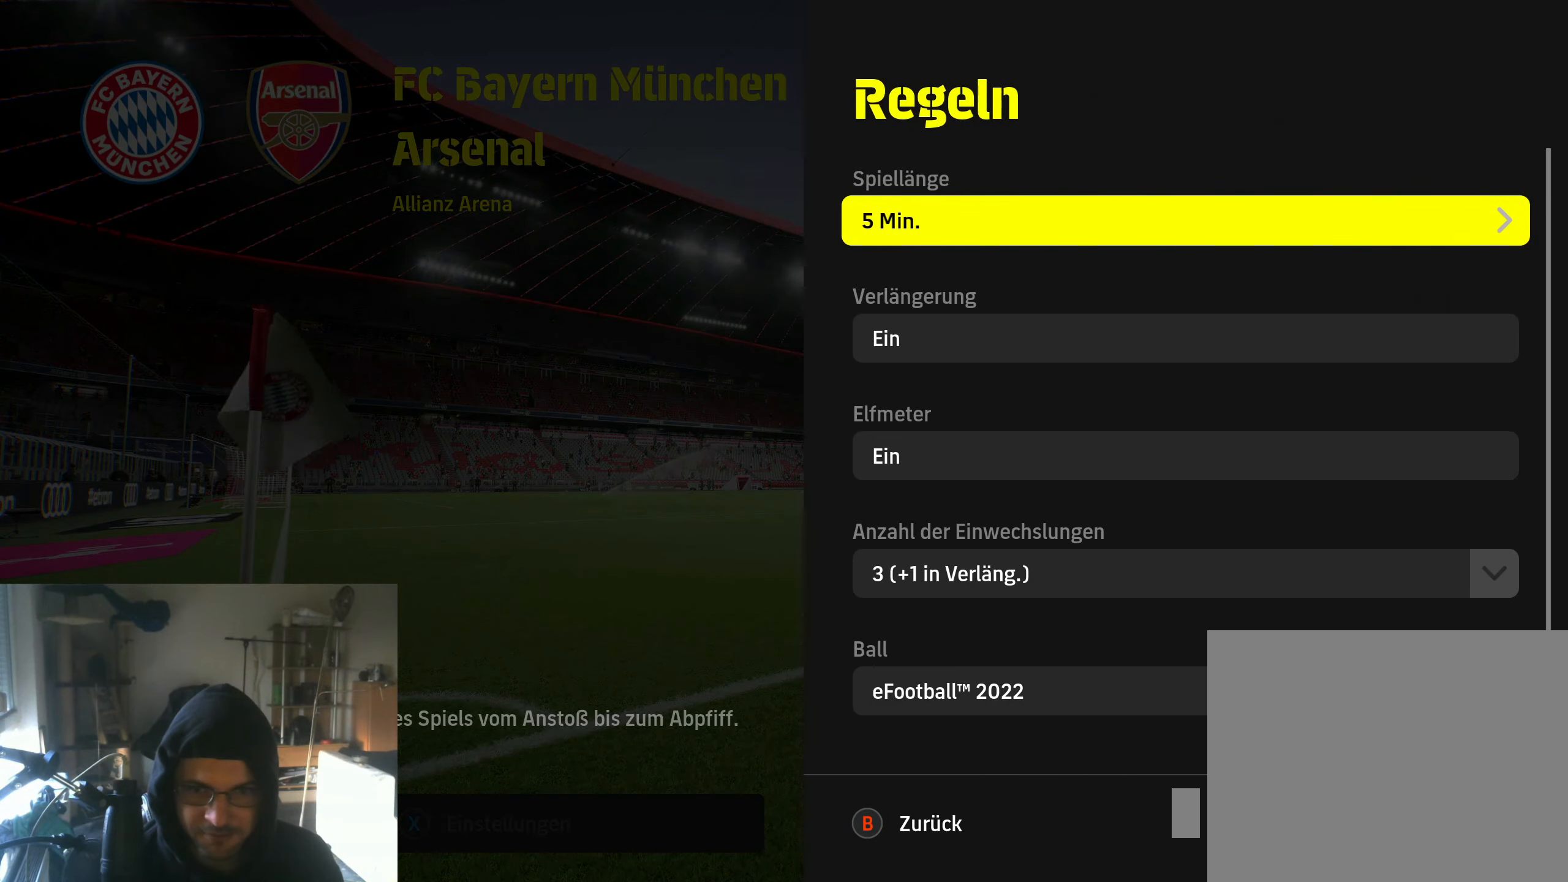
{"buttons": [], "left_stick": "center", "right_stick": "center", "events": []}
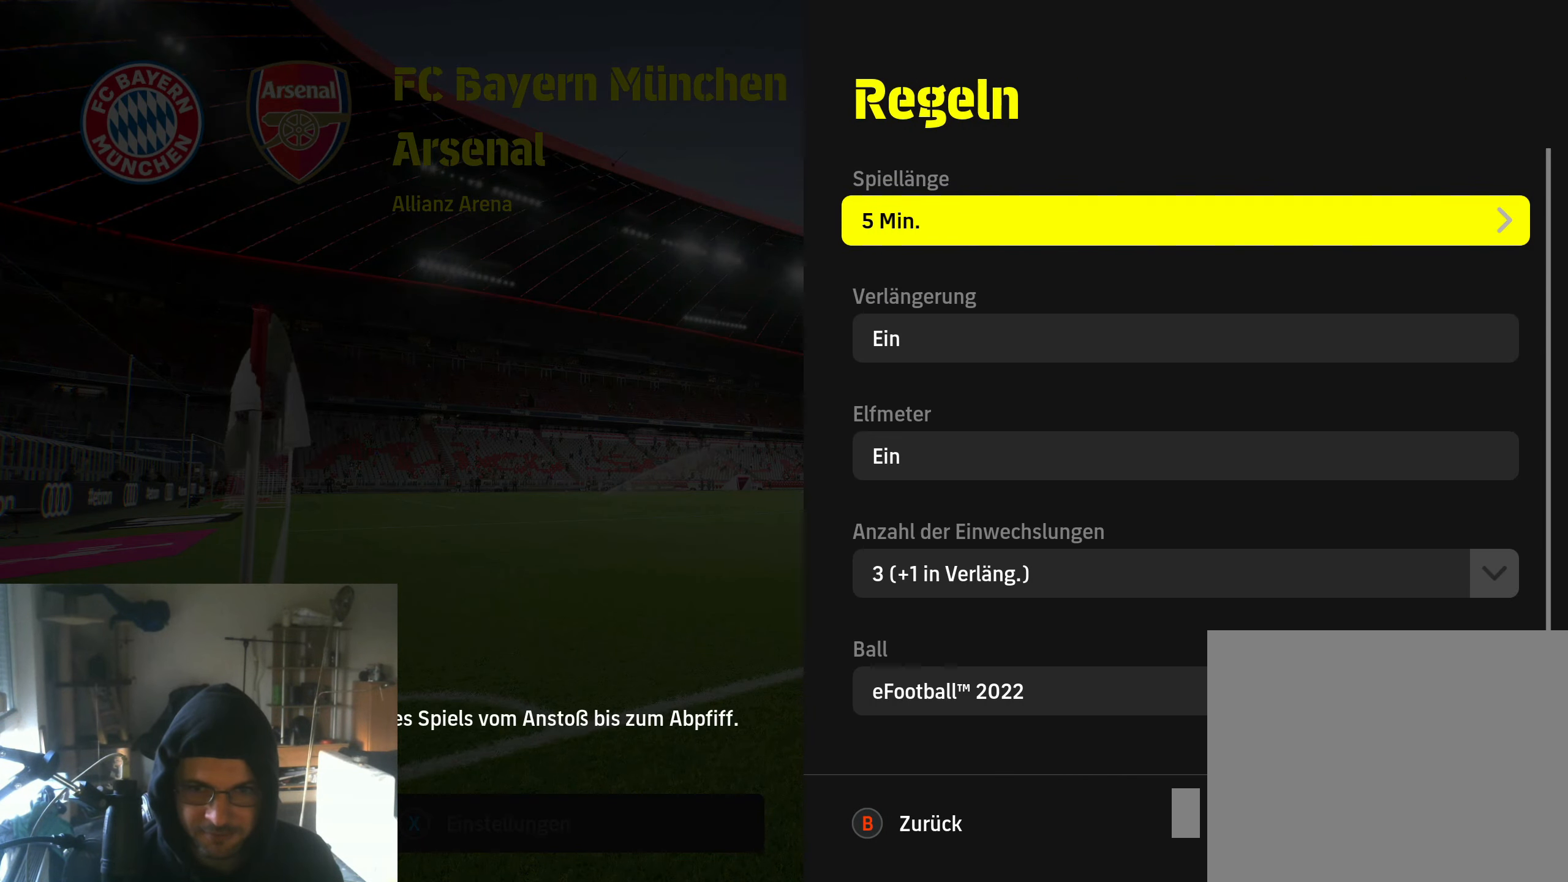
{"buttons": ["A"], "left_stick": "center", "right_stick": "center", "events": [[500, "A", "down"]]}
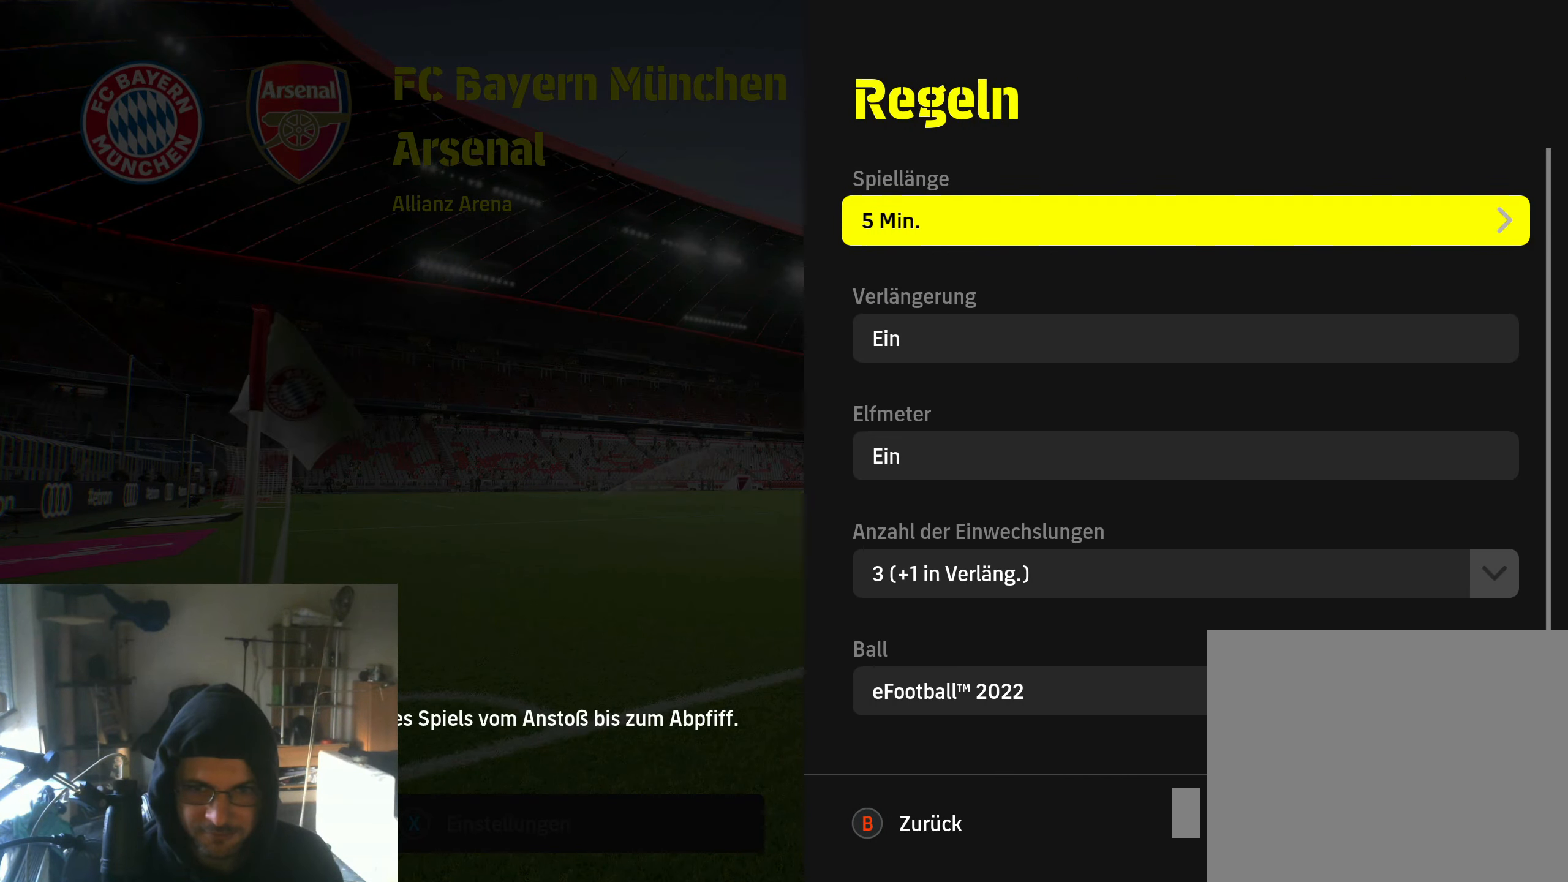
{"buttons": [], "left_stick": "center", "right_stick": "center", "events": [[100, "A", "up"]]}
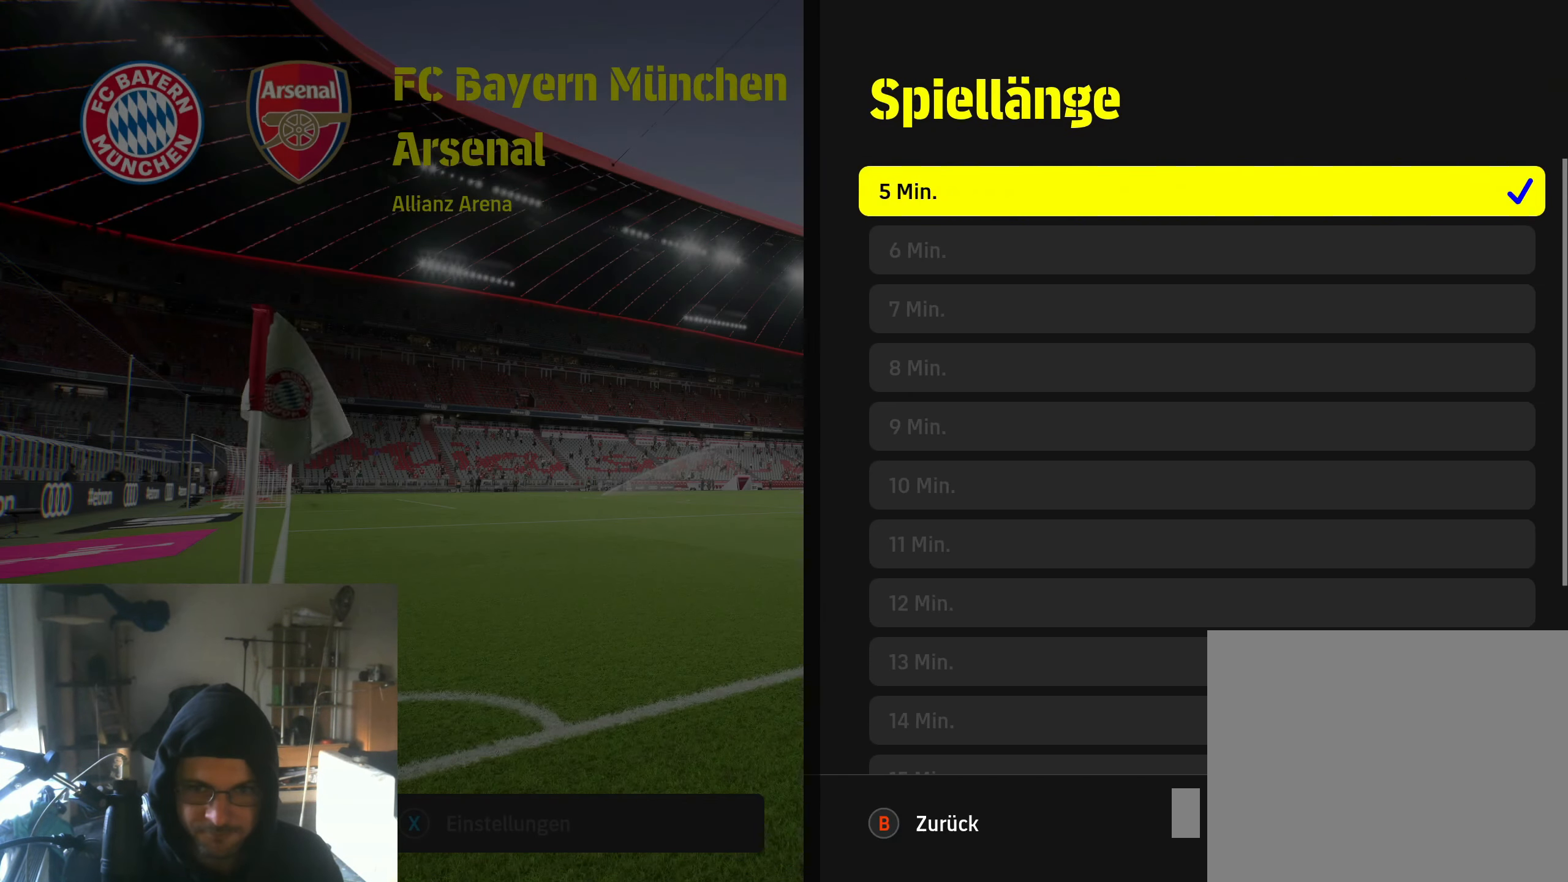
{"buttons": [], "left_stick": "center", "right_stick": "center", "events": []}
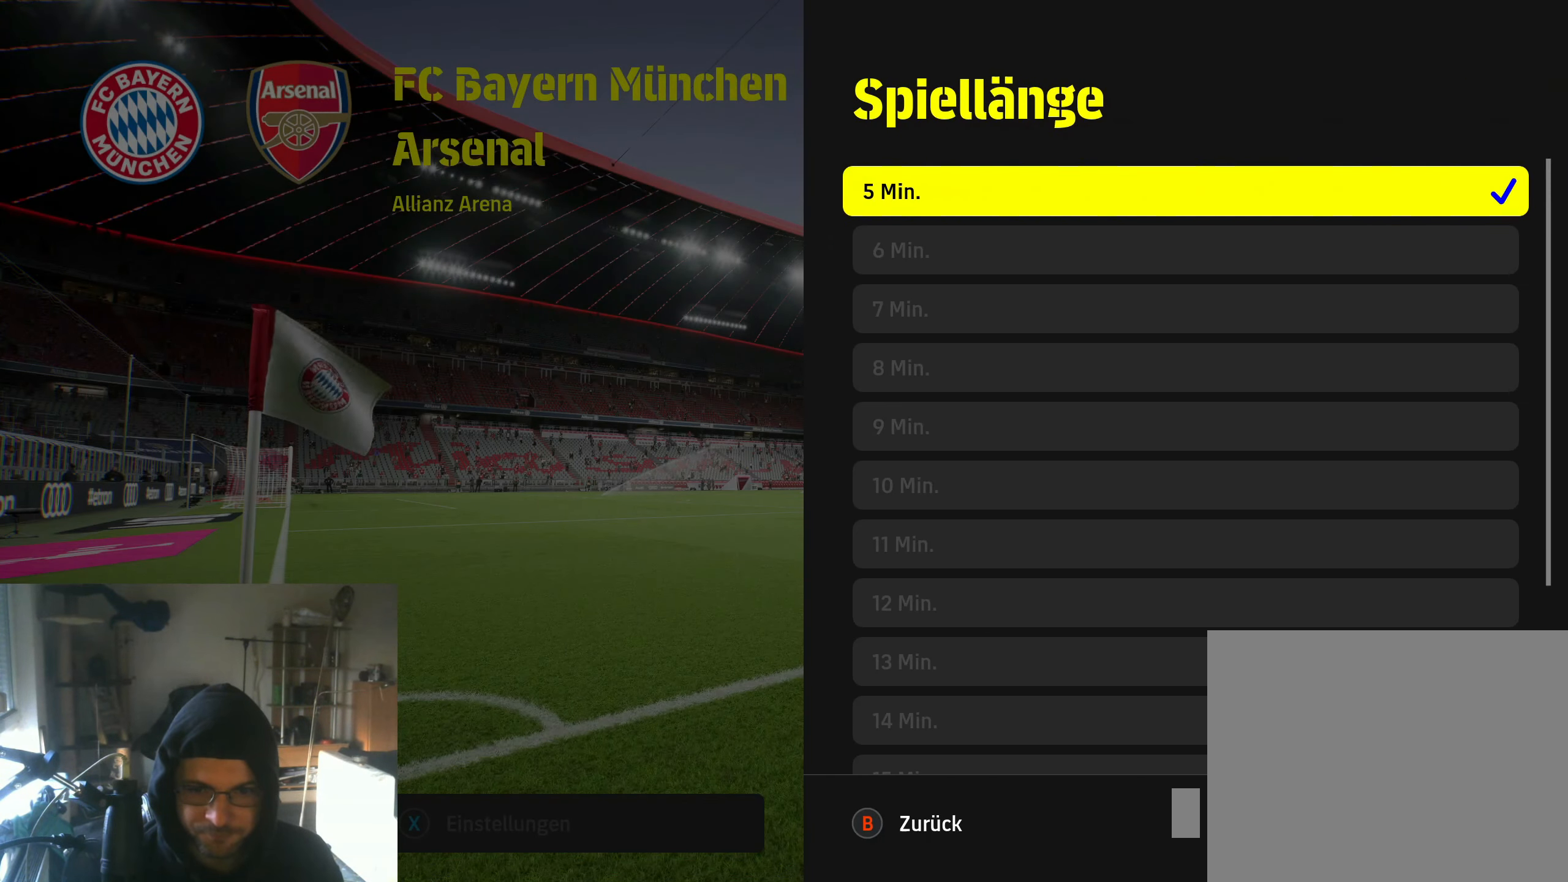
{"buttons": [], "left_stick": "center", "right_stick": "center", "events": [[200, "B", "down"], [300, "B", "up"]]}
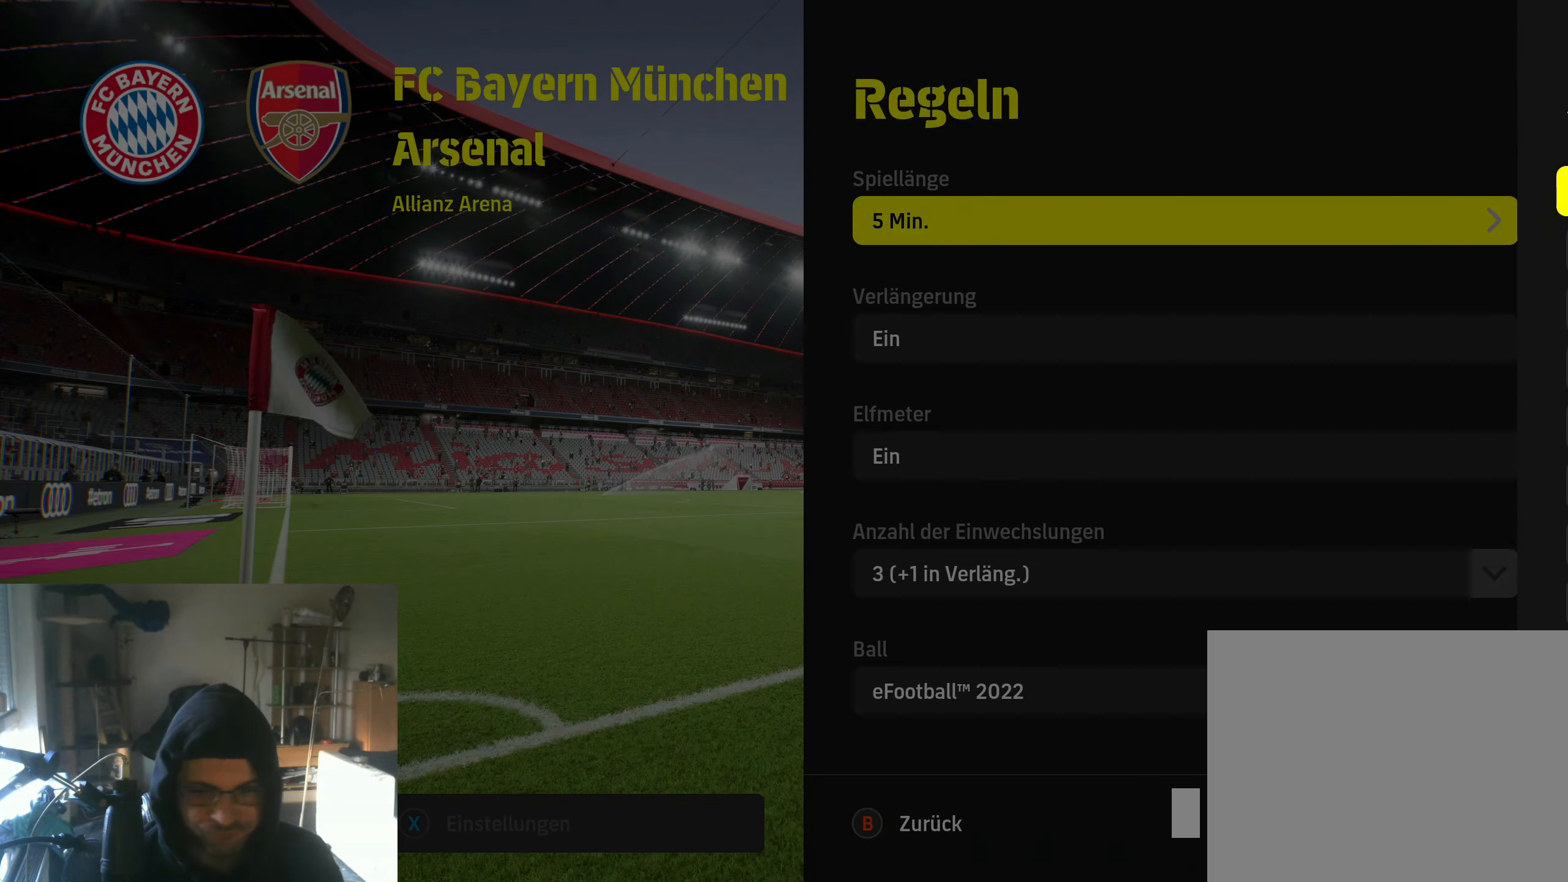
{"buttons": [], "left_stick": "center", "right_stick": "center", "events": [[333, "A", "down"], [417, "A", "up"]]}
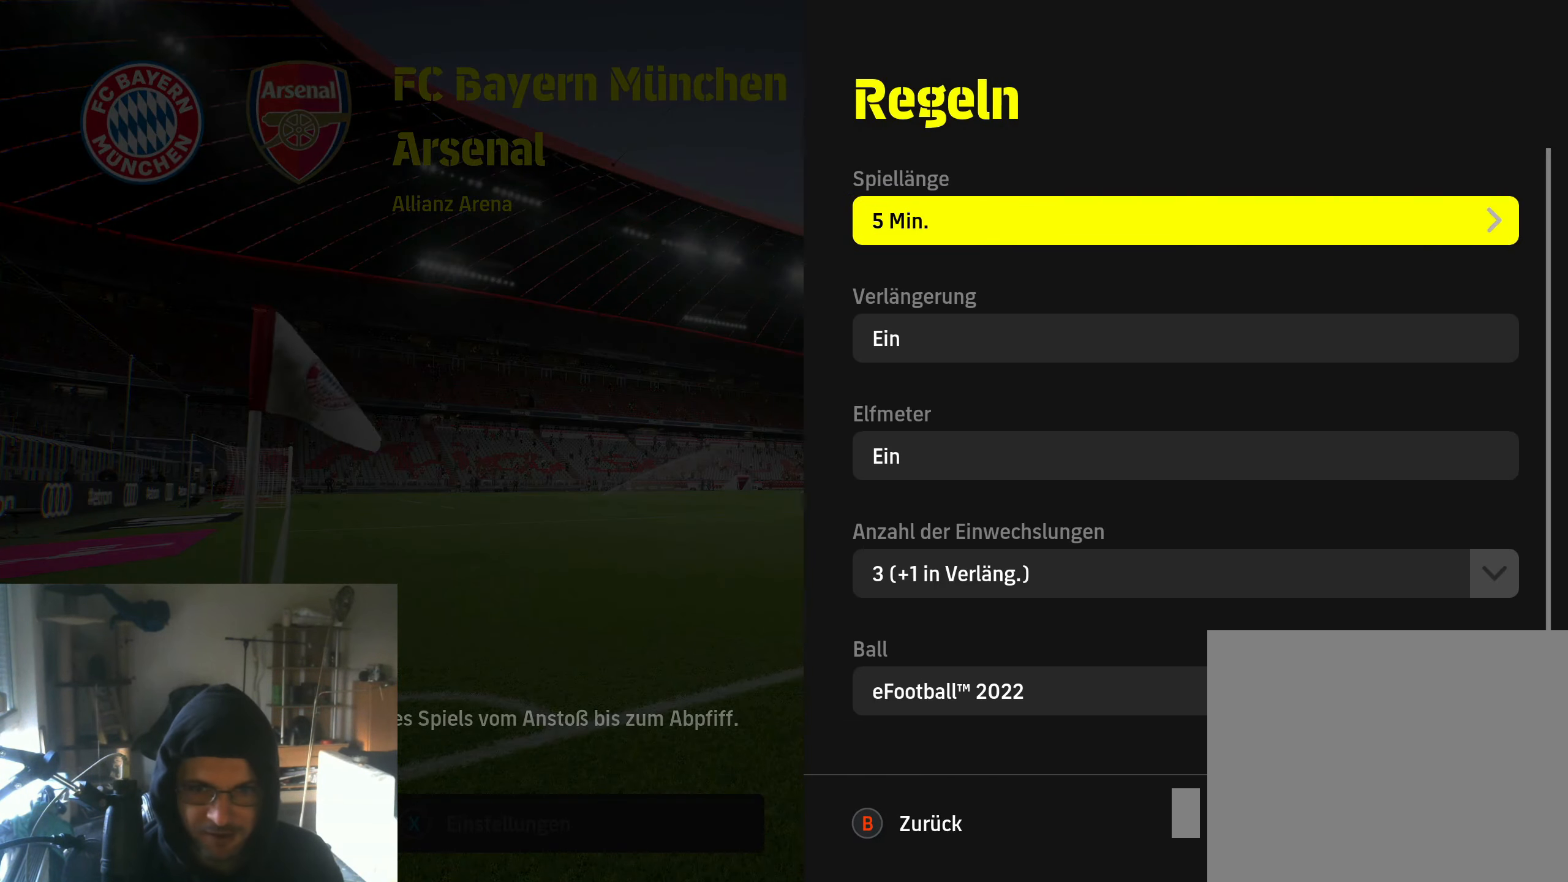
{"buttons": [], "left_stick": "center", "right_stick": "center", "events": [[250, "DPAD_RIGHT", "down"], [433, "DPAD_RIGHT", "up"]]}
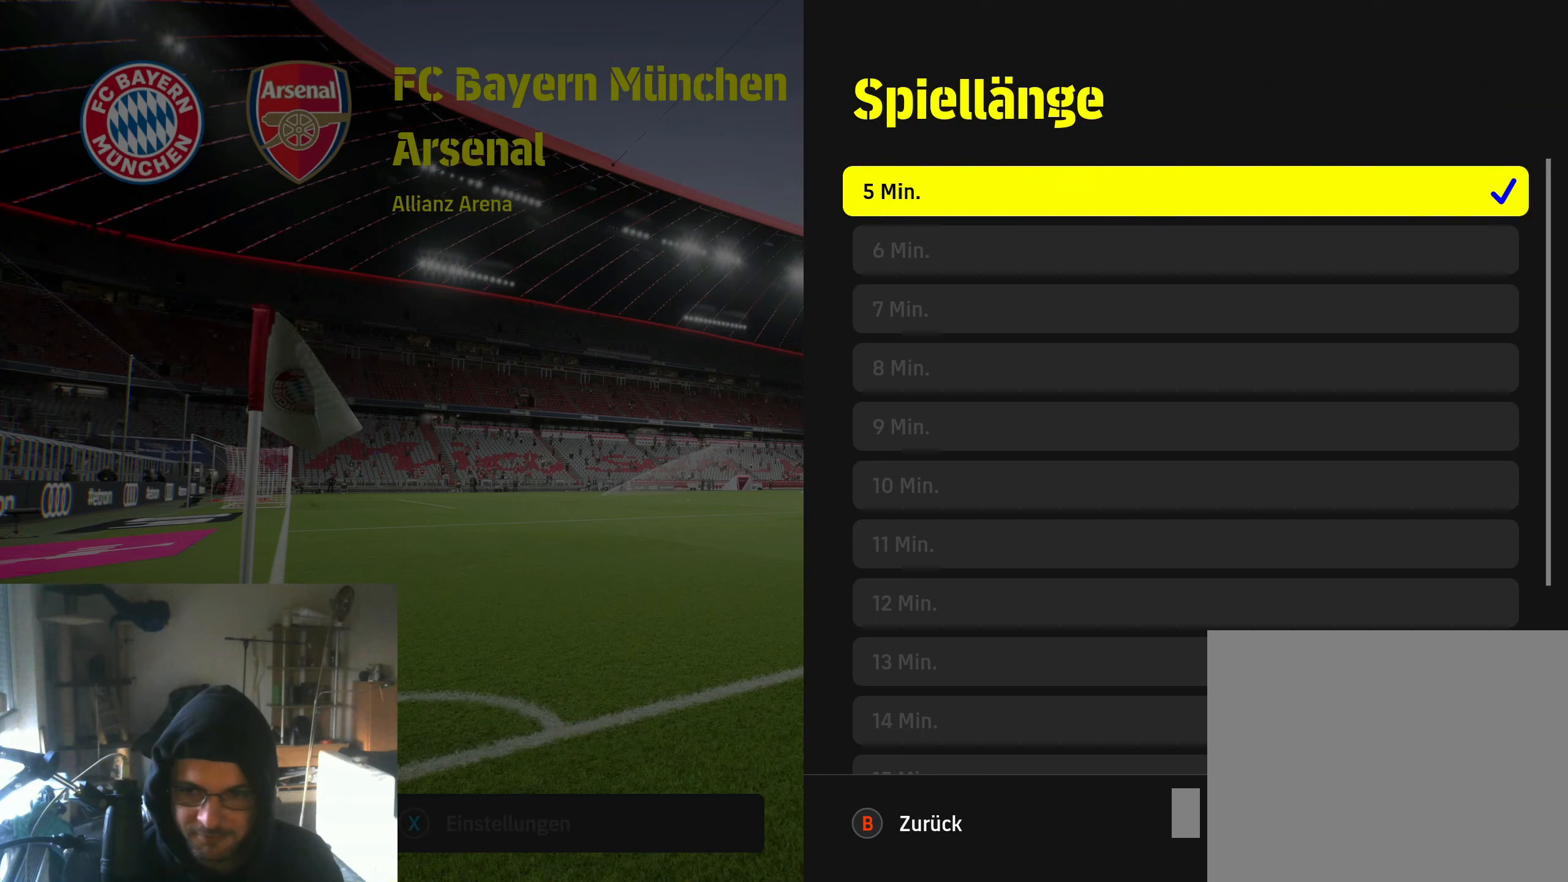
{"buttons": ["DPAD_DOWN"], "left_stick": "center", "right_stick": "center", "events": [[17, "DPAD_RIGHT", "down"], [117, "DPAD_RIGHT", "up"], [234, "DPAD_DOWN", "down"]]}
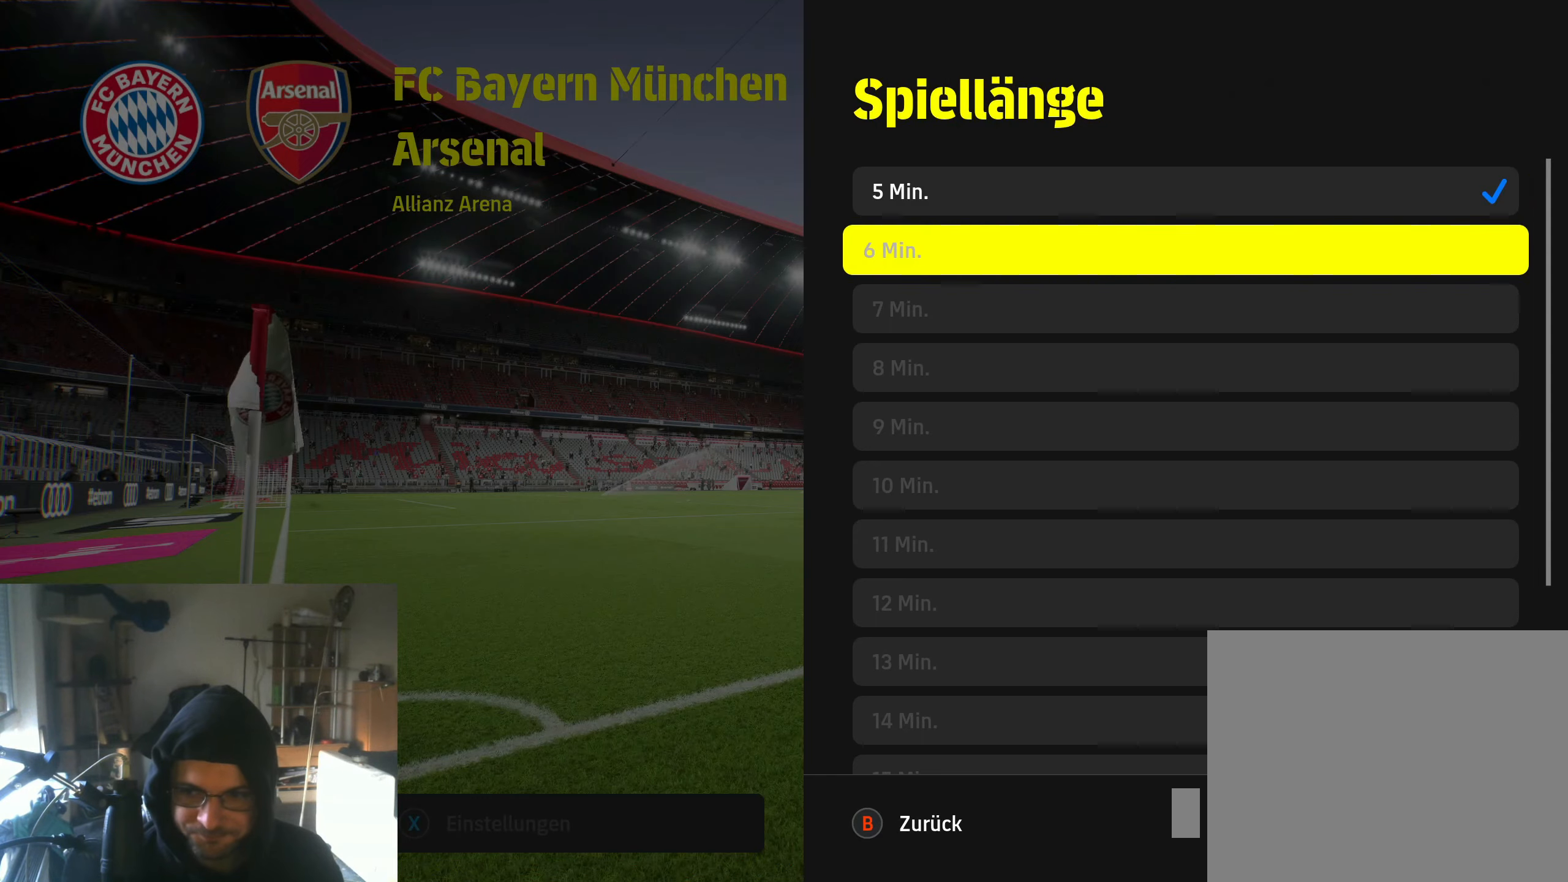
{"buttons": ["DPAD_DOWN"], "left_stick": "center", "right_stick": "center", "events": []}
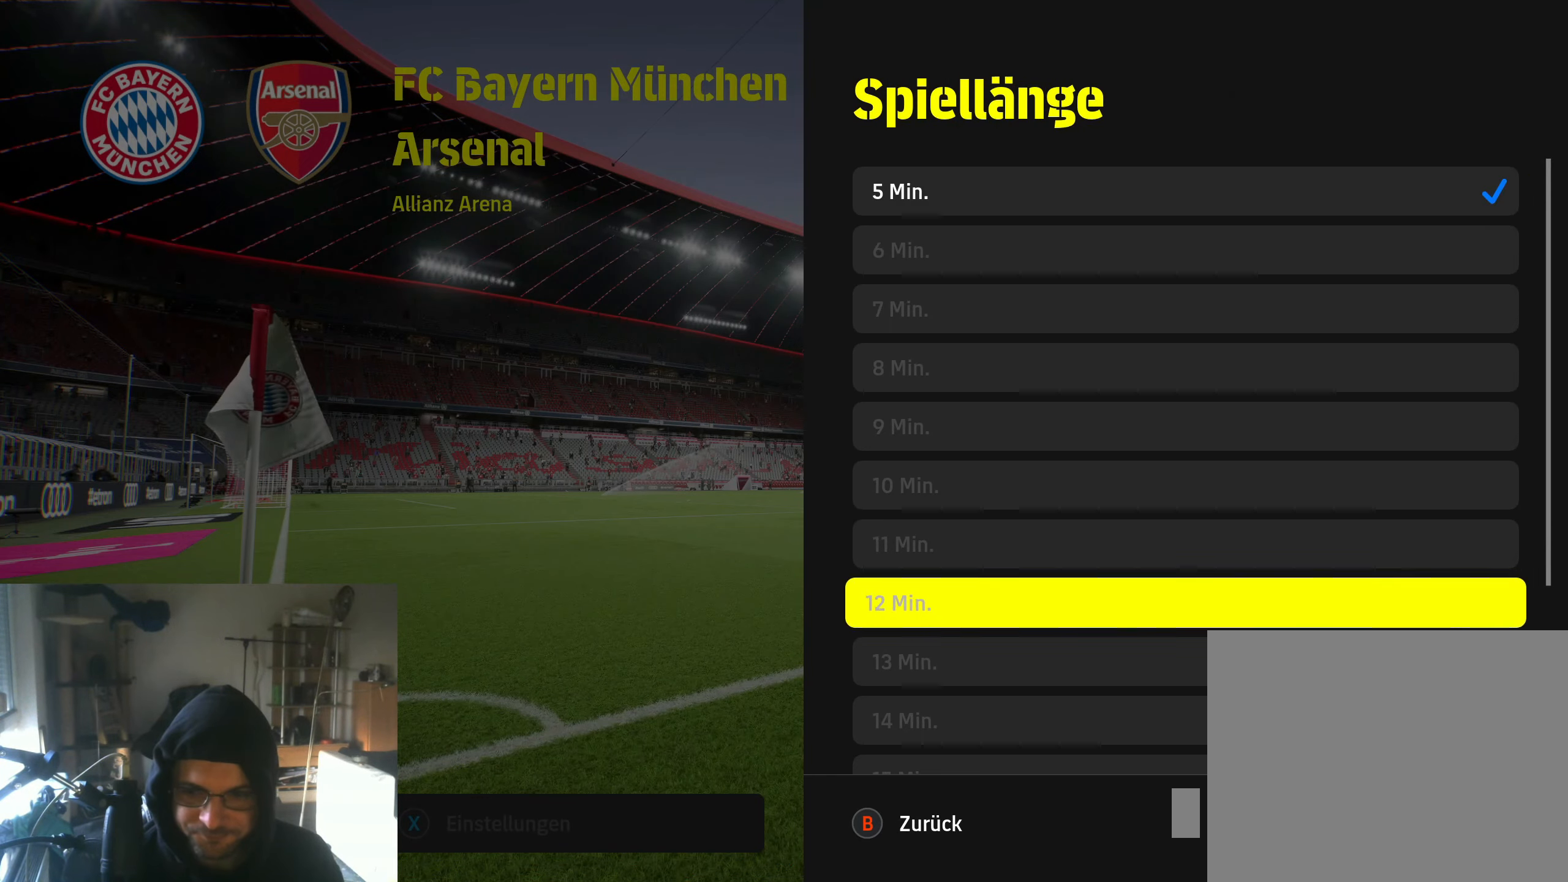
{"buttons": ["DPAD_DOWN"], "left_stick": "center", "right_stick": "center", "events": []}
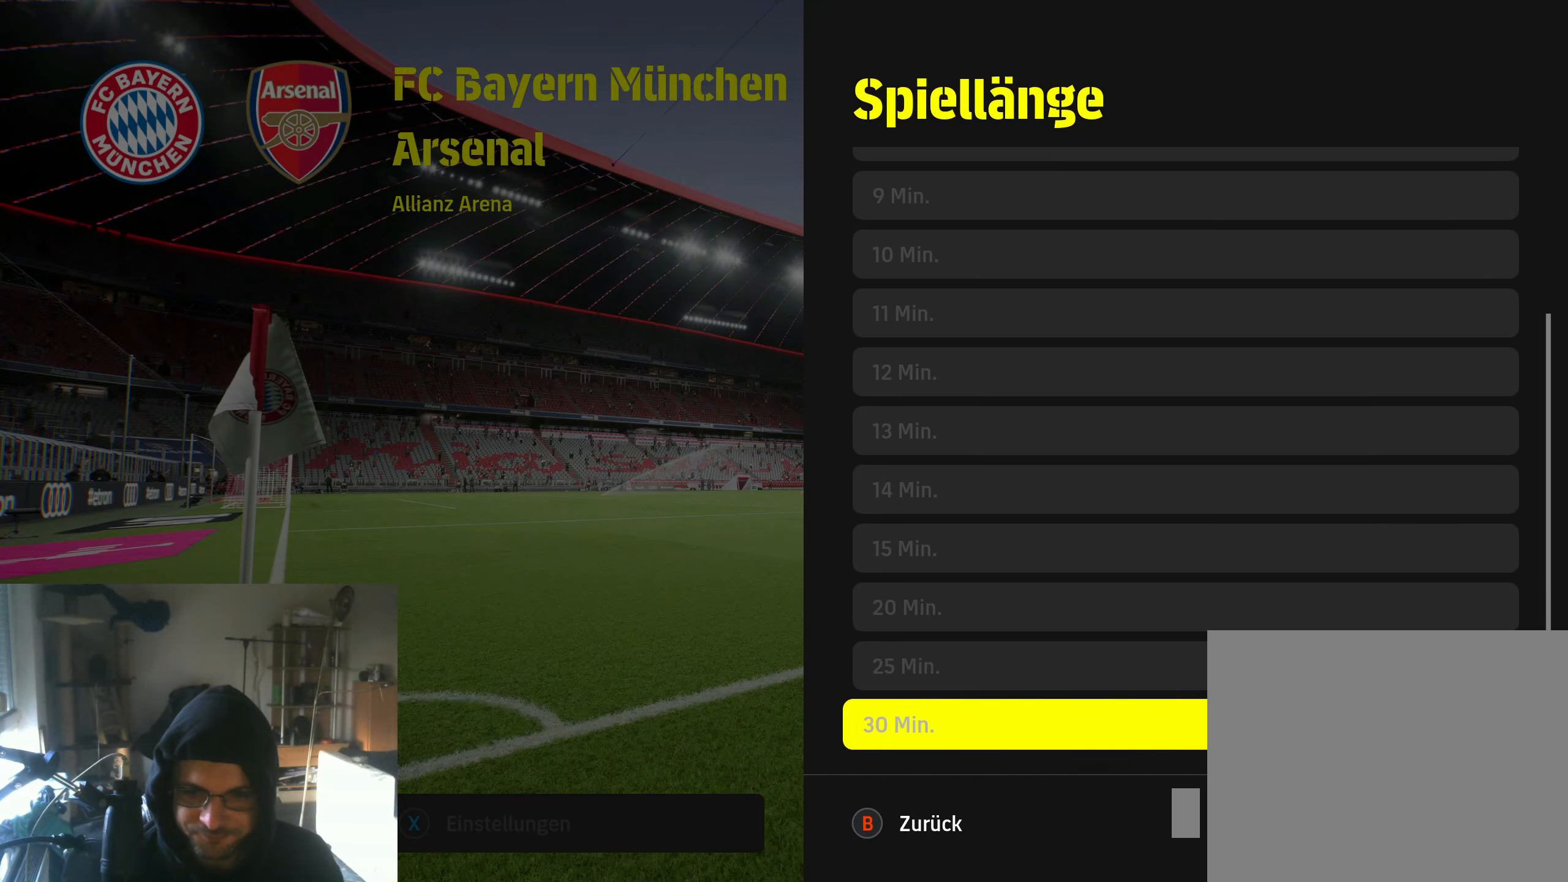
{"buttons": [], "left_stick": "center", "right_stick": "center", "events": [[167, "DPAD_DOWN", "up"], [434, "B", "down"], [500, "B", "up"]]}
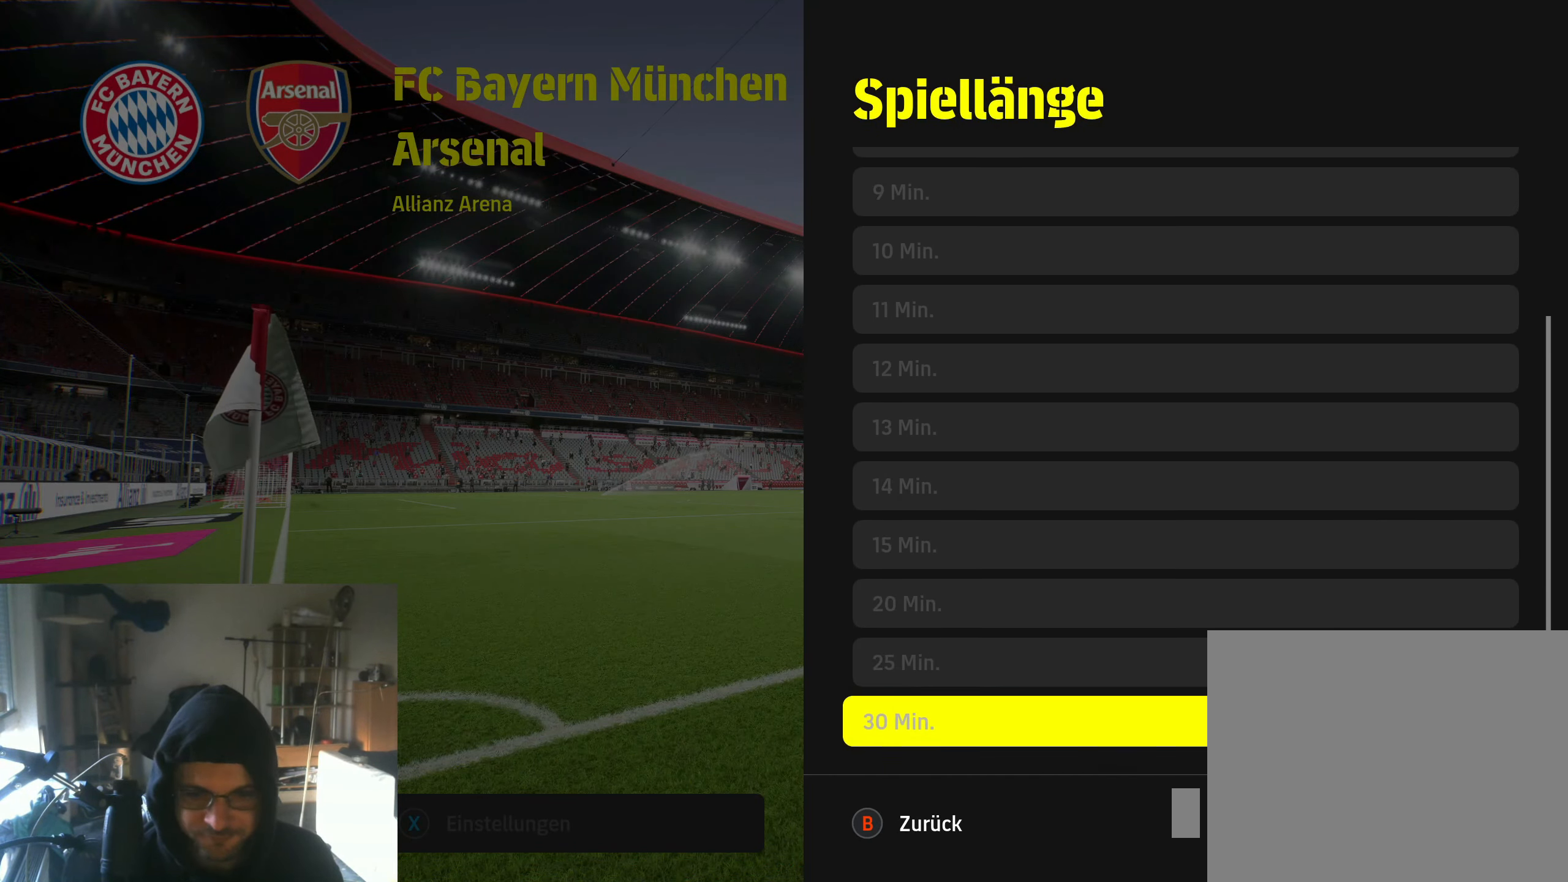
{"buttons": [], "left_stick": "center", "right_stick": "center", "events": []}
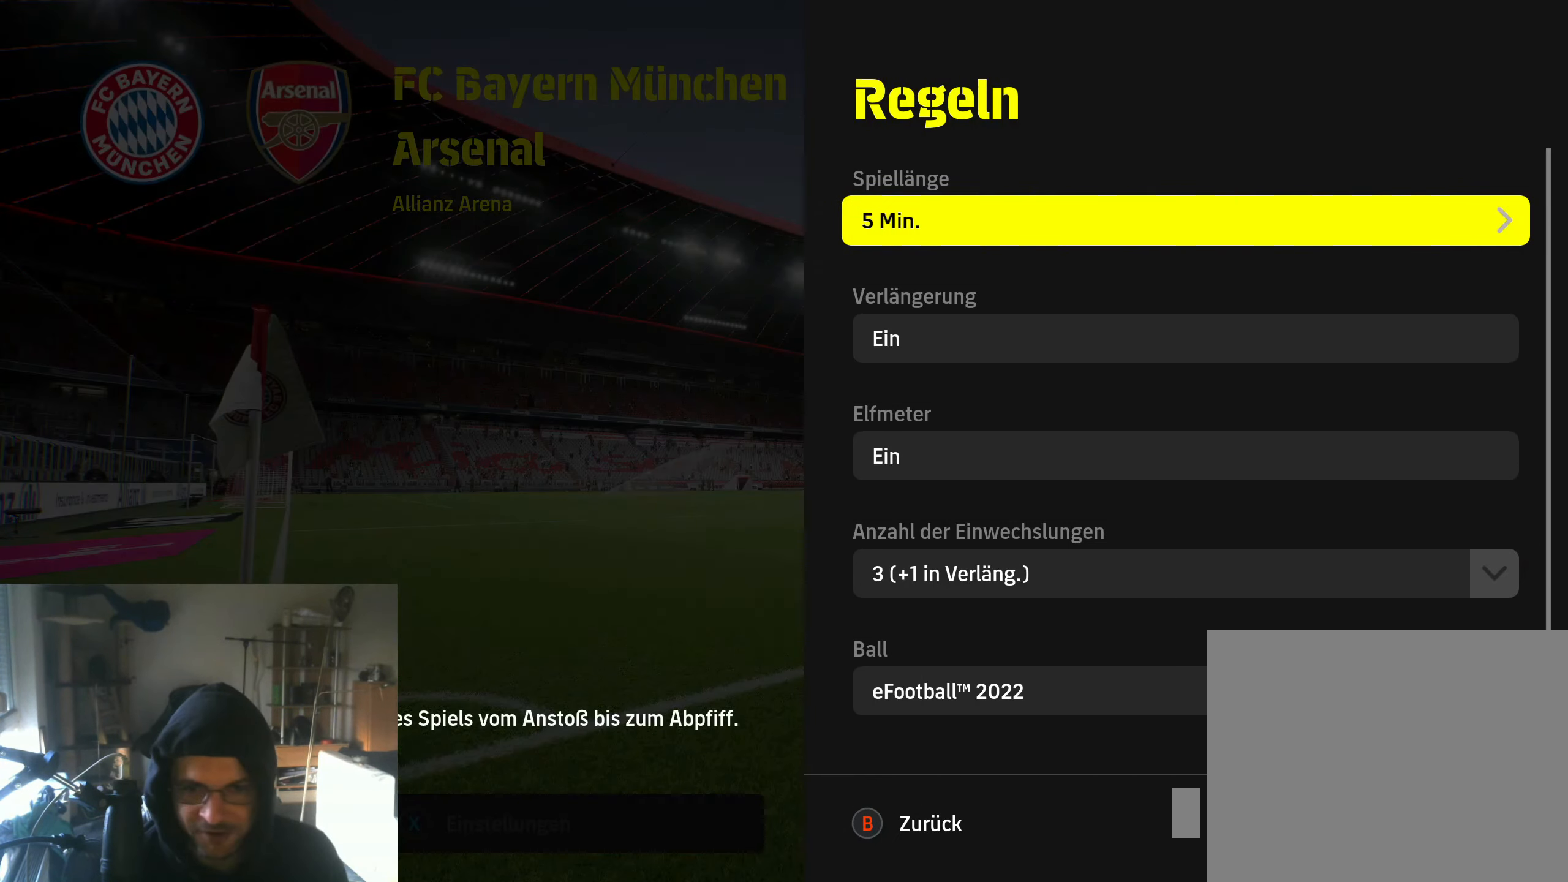
{"buttons": [], "left_stick": "center", "right_stick": "center", "events": [[184, "DPAD_DOWN", "down"], [234, "DPAD_DOWN", "up"]]}
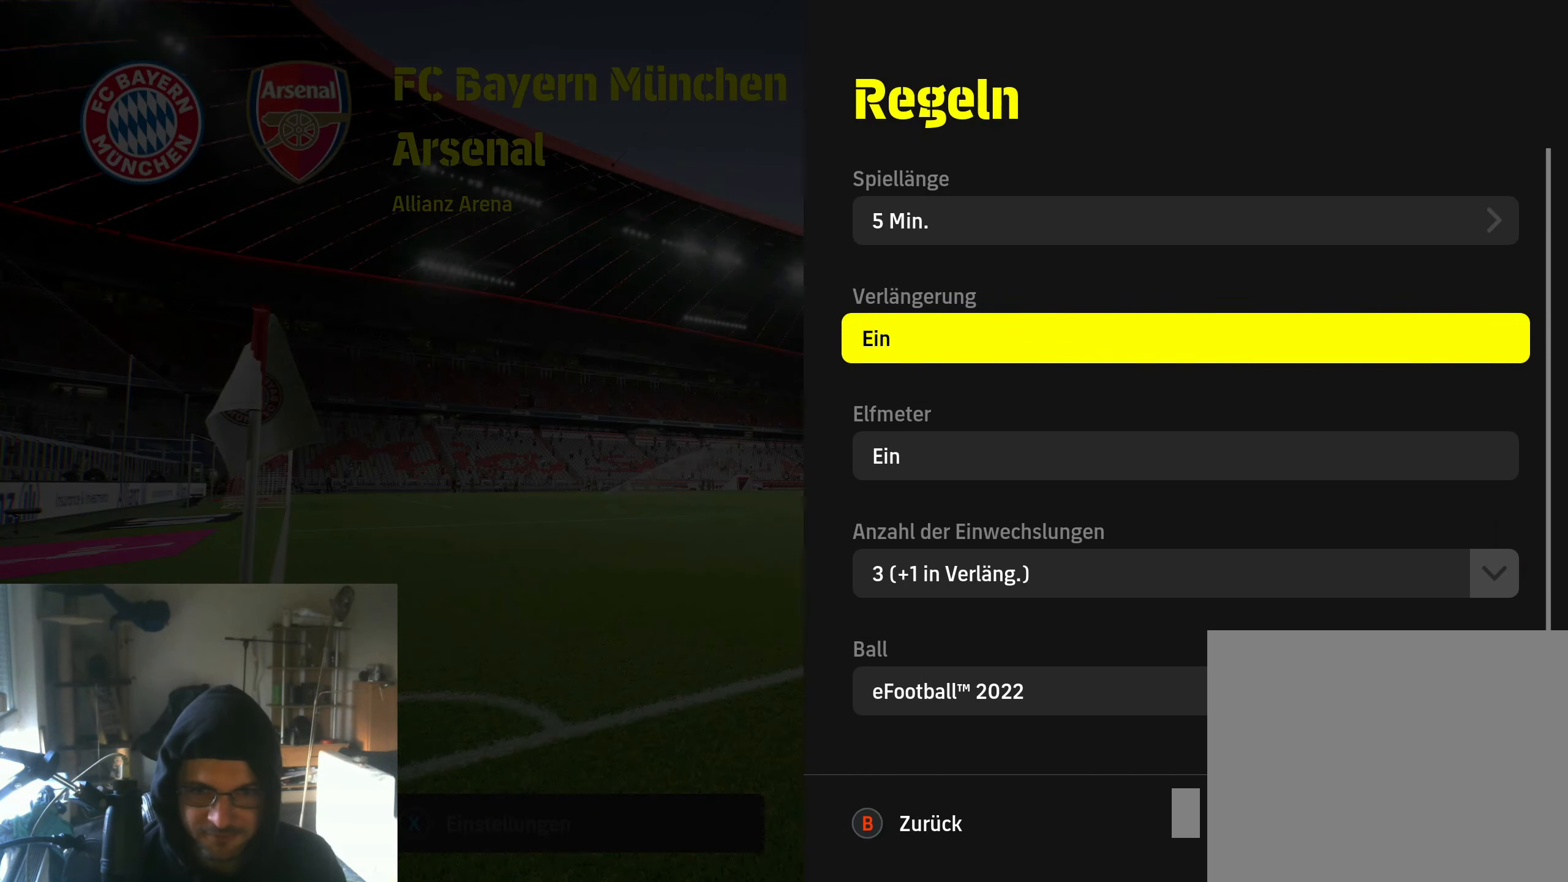
{"buttons": [], "left_stick": "center", "right_stick": "center", "events": []}
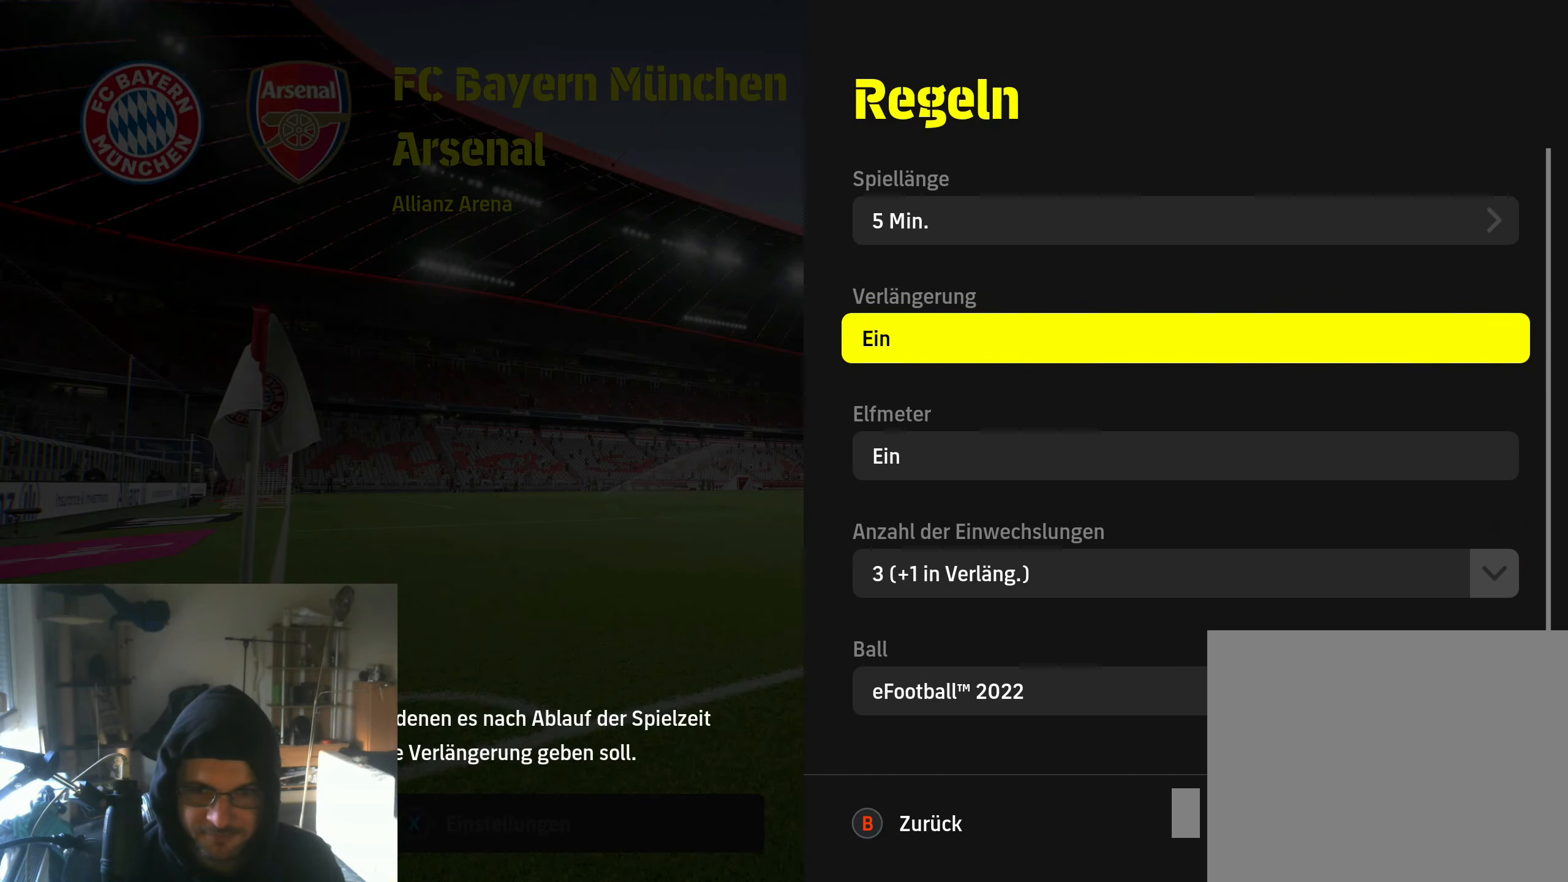
{"buttons": [], "left_stick": "center", "right_stick": "center", "events": [[284, "A", "down"], [317, "A", "up"]]}
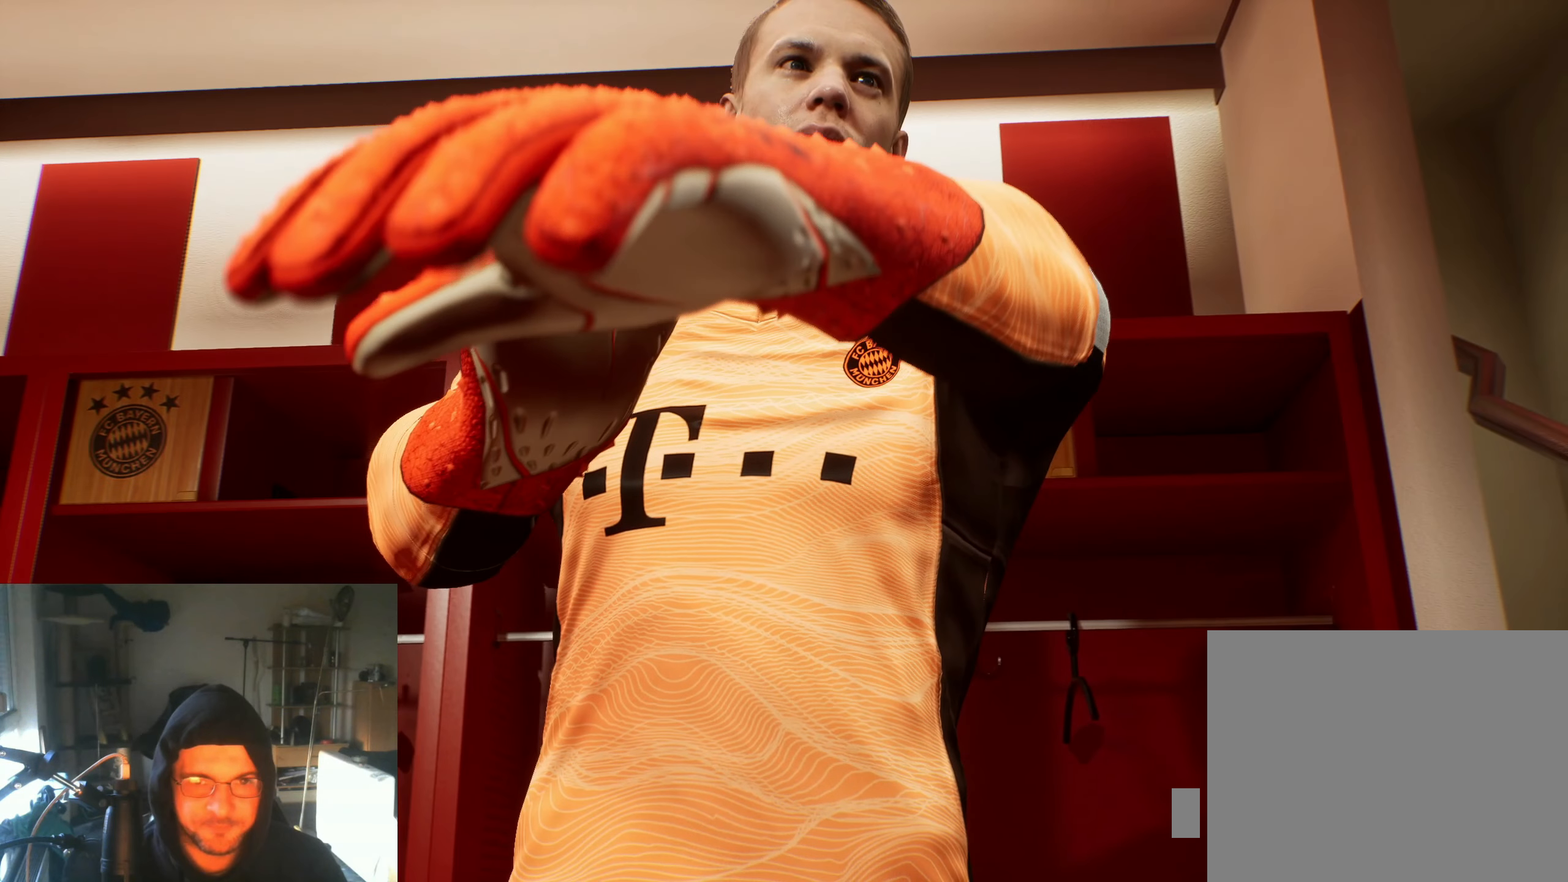
{"buttons": [], "left_stick": "center", "right_stick": "center", "events": [[434, "A", "down"], [484, "A", "up"]]}
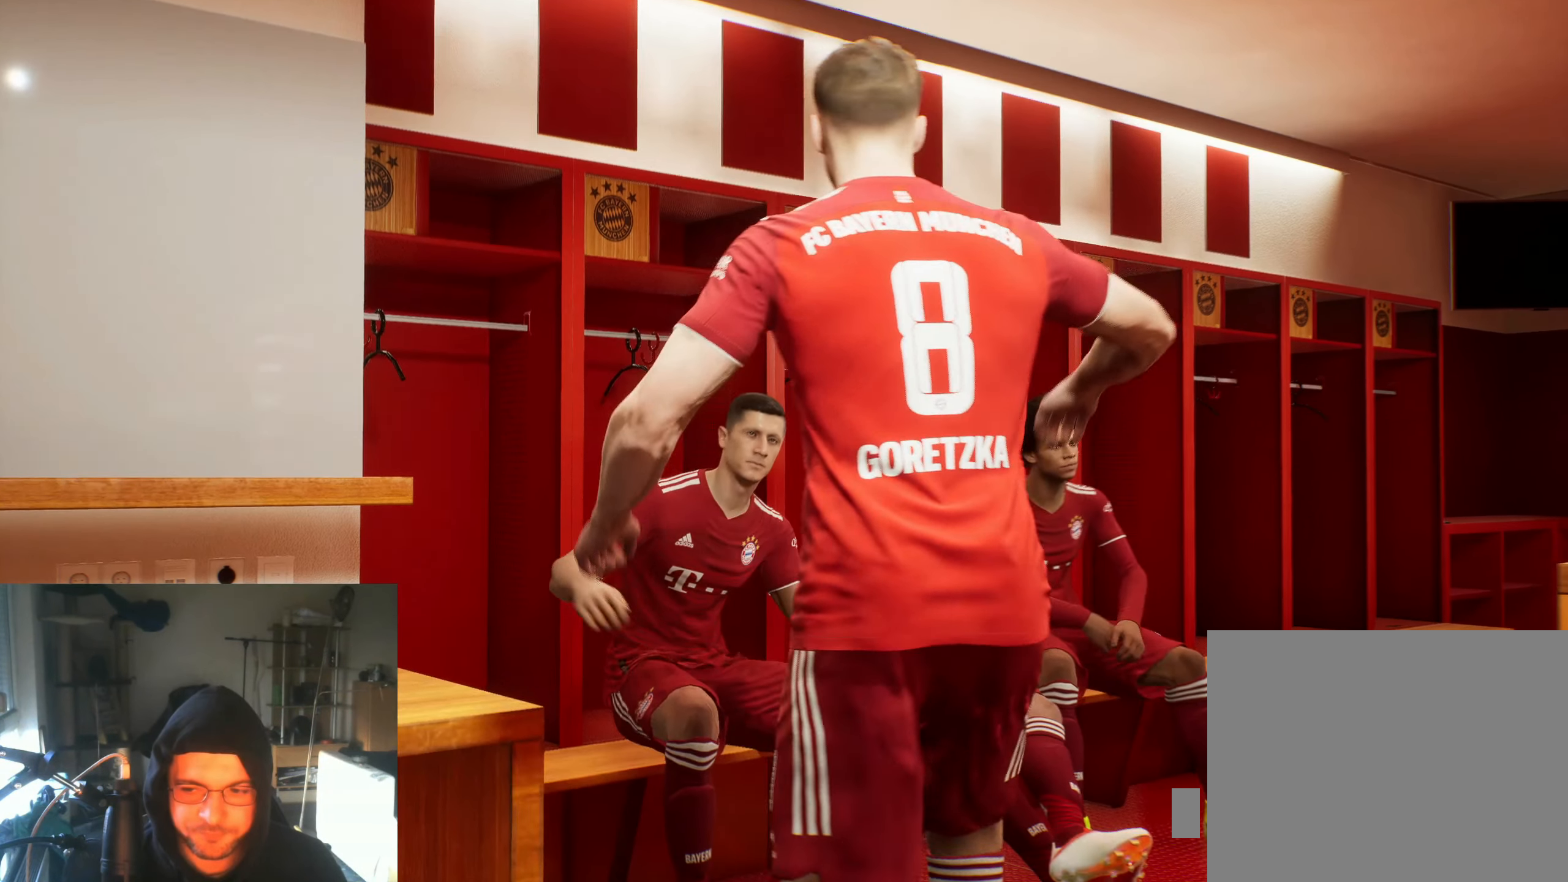
{"buttons": [], "left_stick": "center", "right_stick": "center", "events": []}
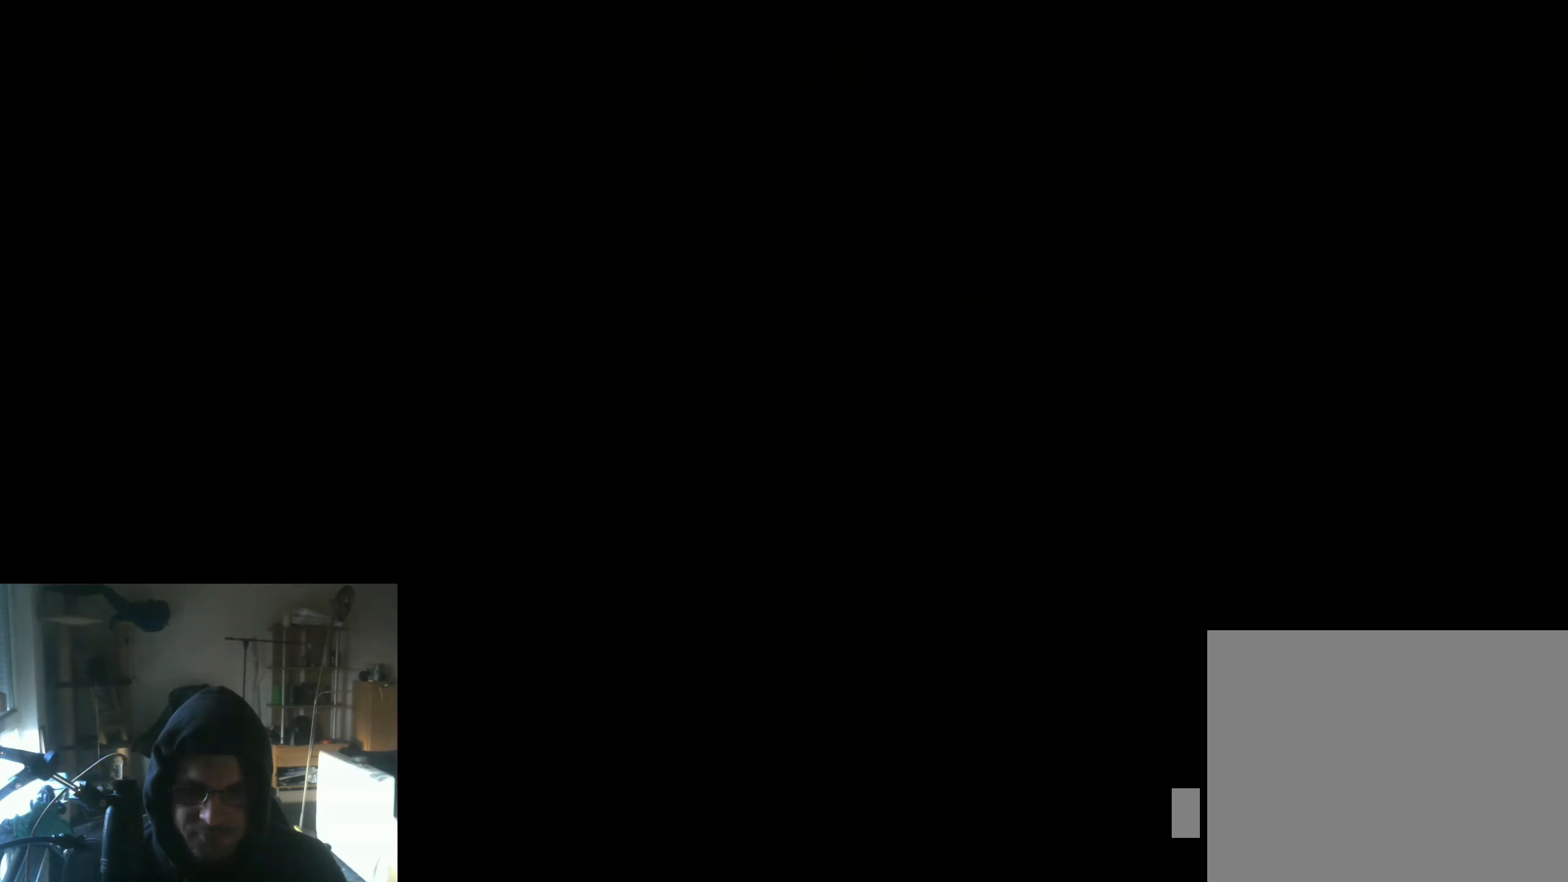
{"buttons": [], "left_stick": "center", "right_stick": "center", "events": []}
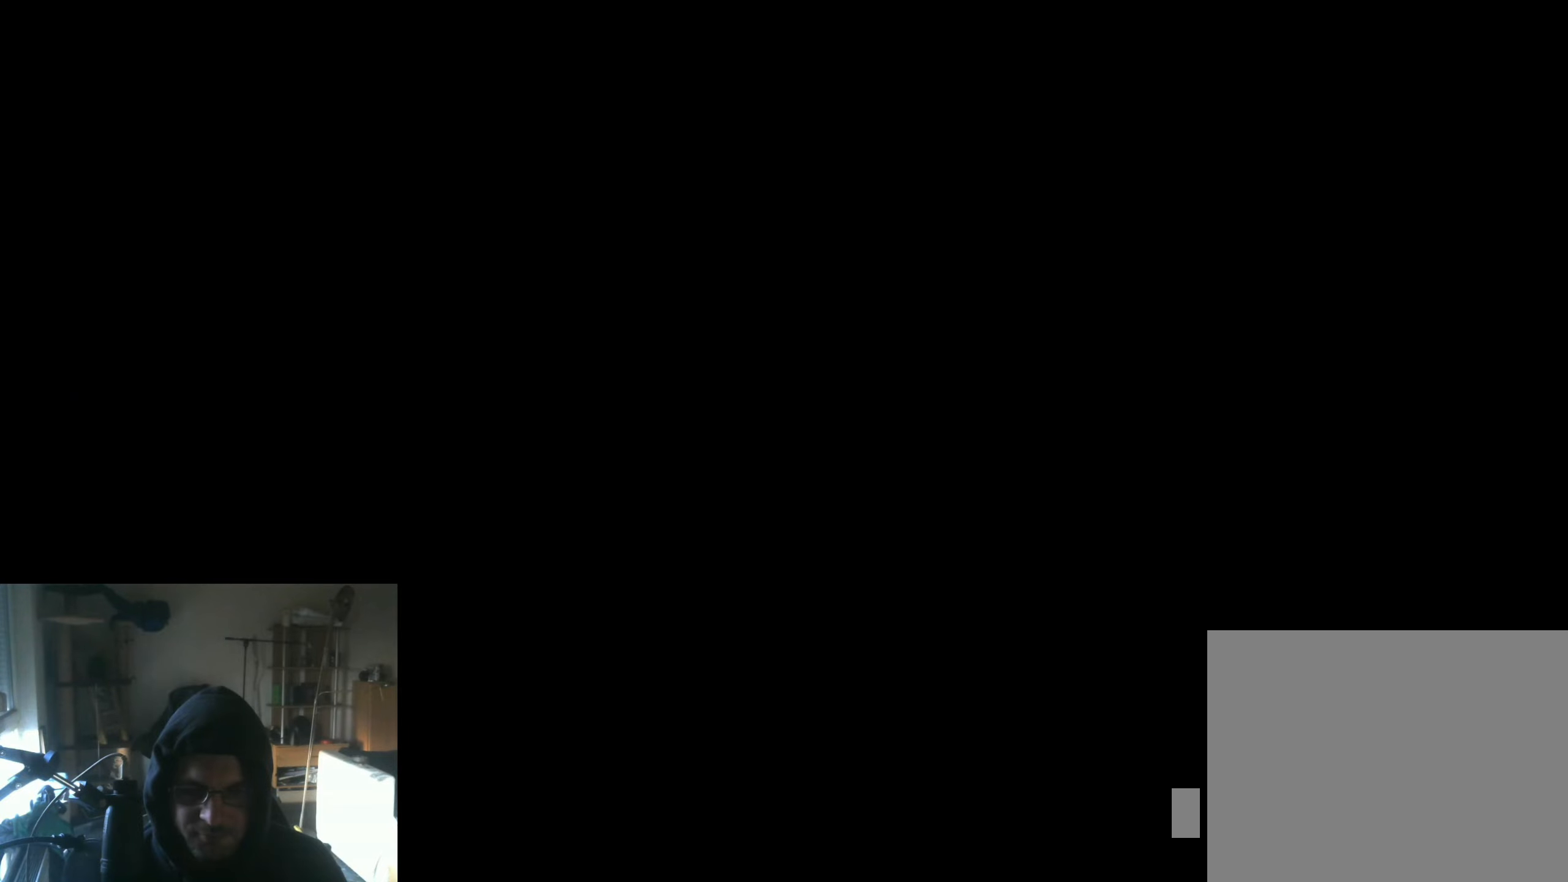
{"buttons": [], "left_stick": "center", "right_stick": "center", "events": []}
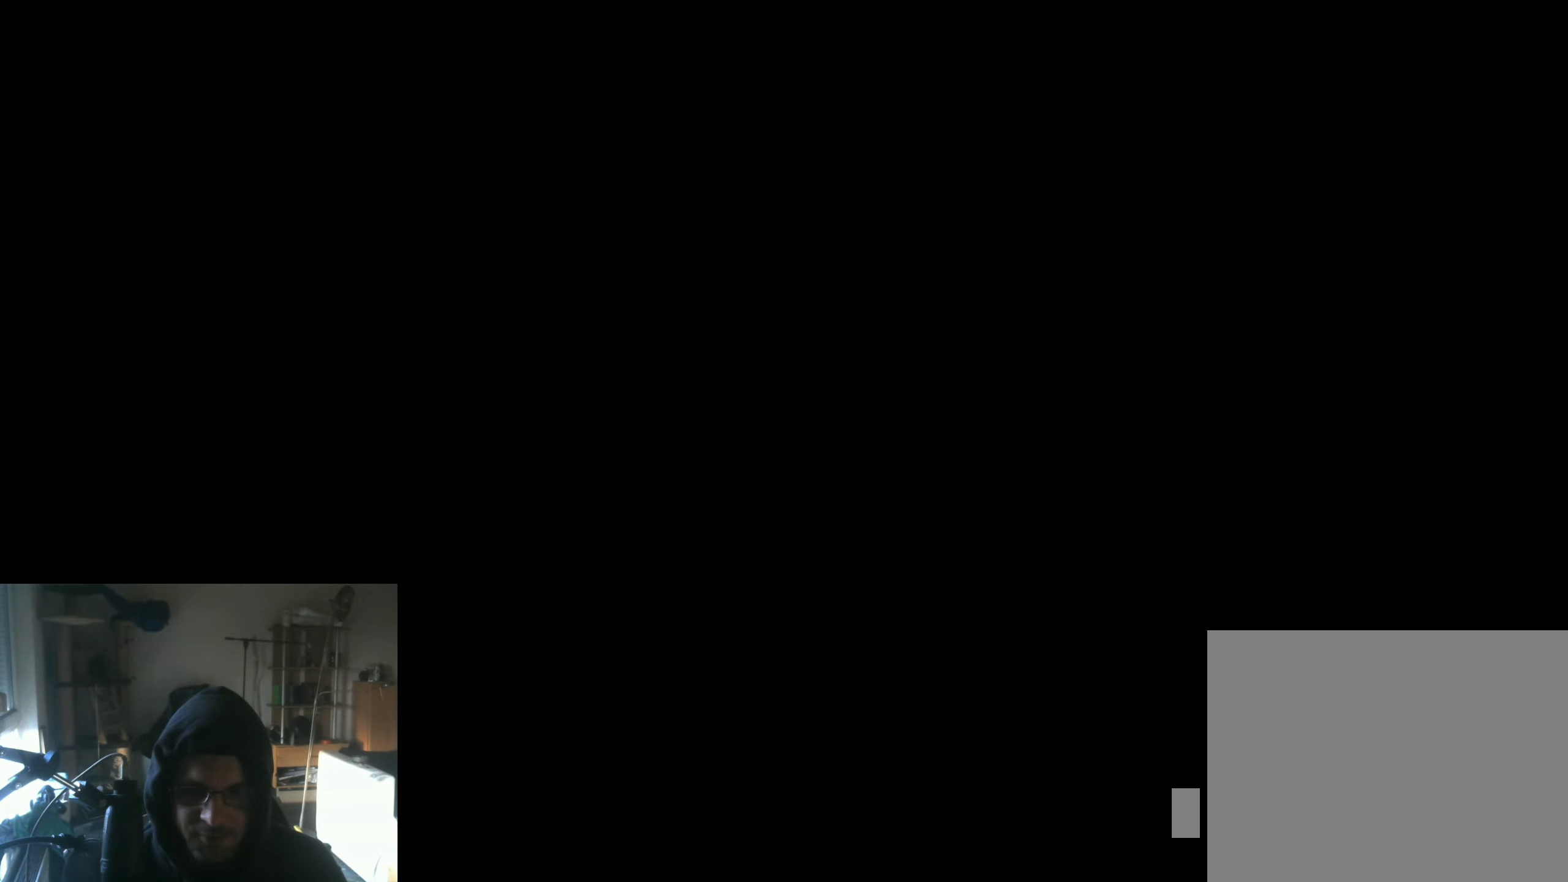
{"buttons": [], "left_stick": "center", "right_stick": "center", "events": []}
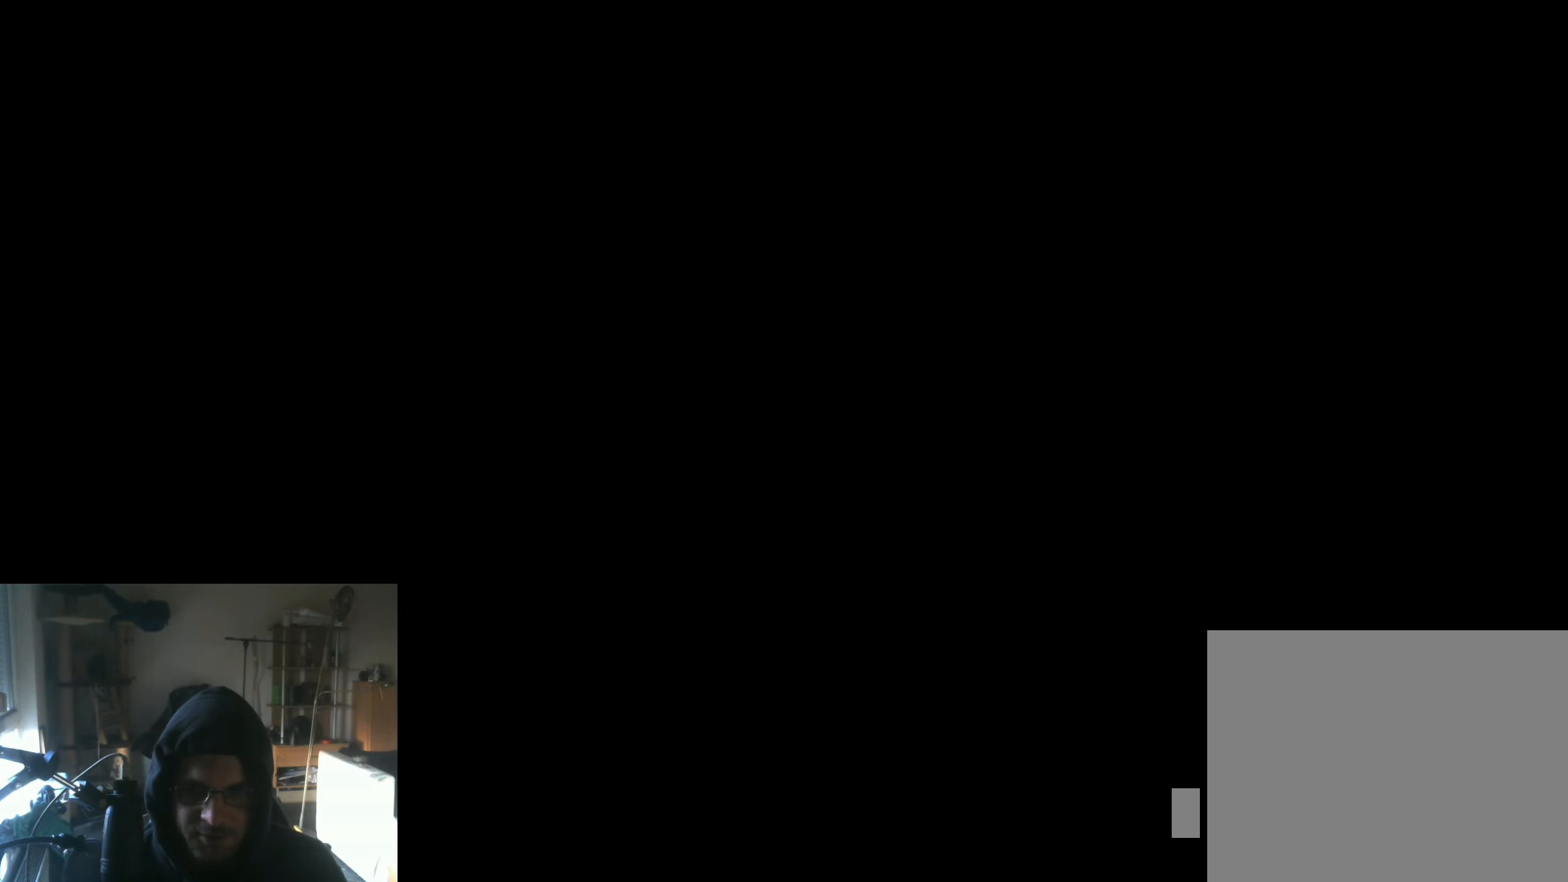
{"buttons": [], "left_stick": "center", "right_stick": "center", "events": []}
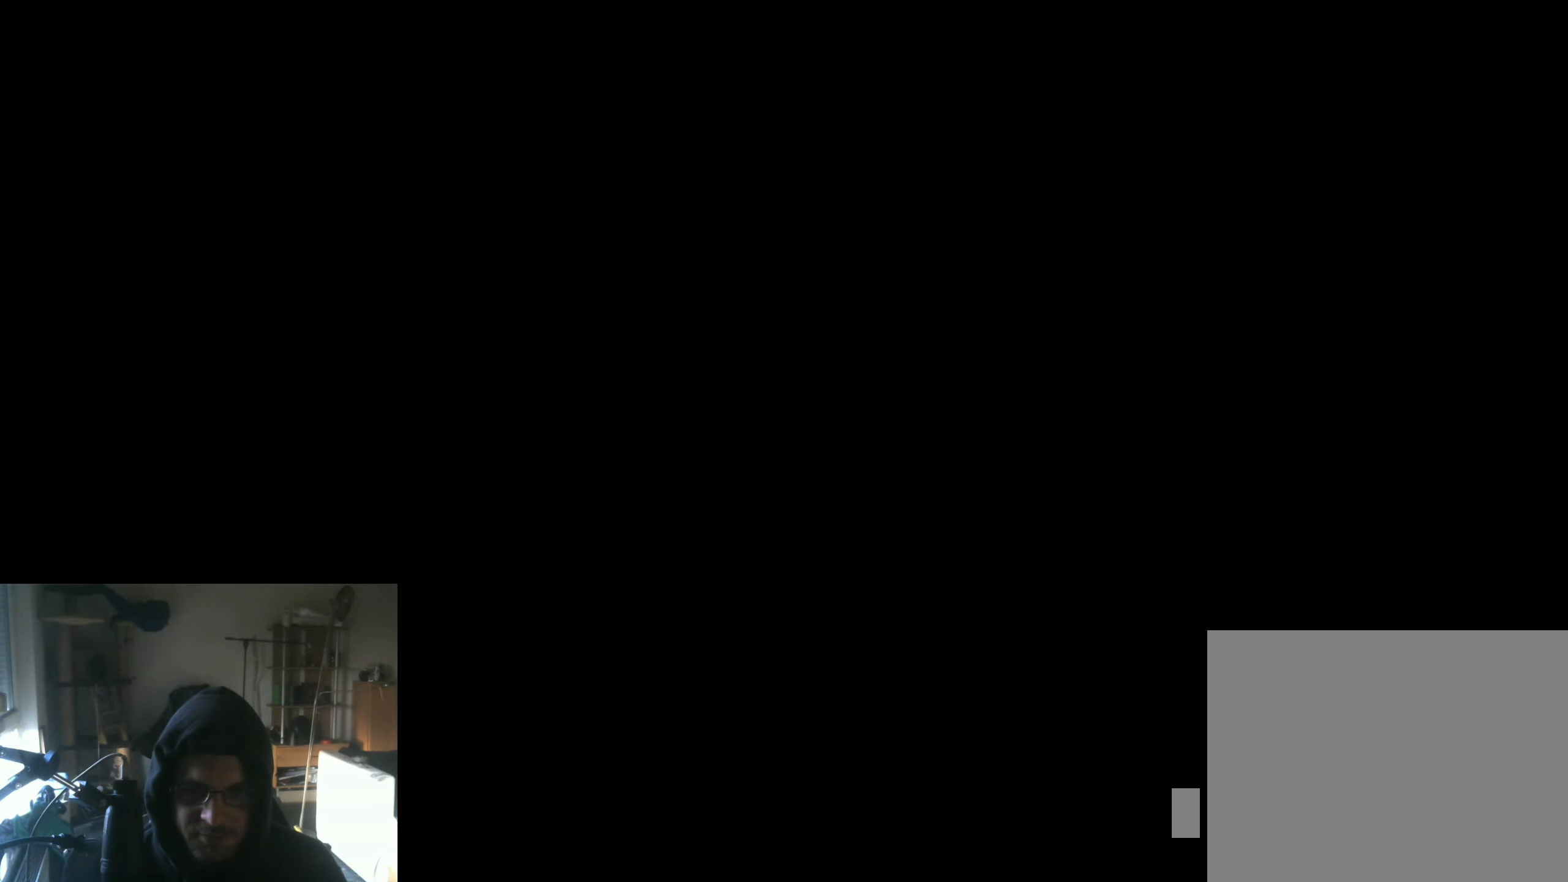
{"buttons": [], "left_stick": "center", "right_stick": "center", "events": []}
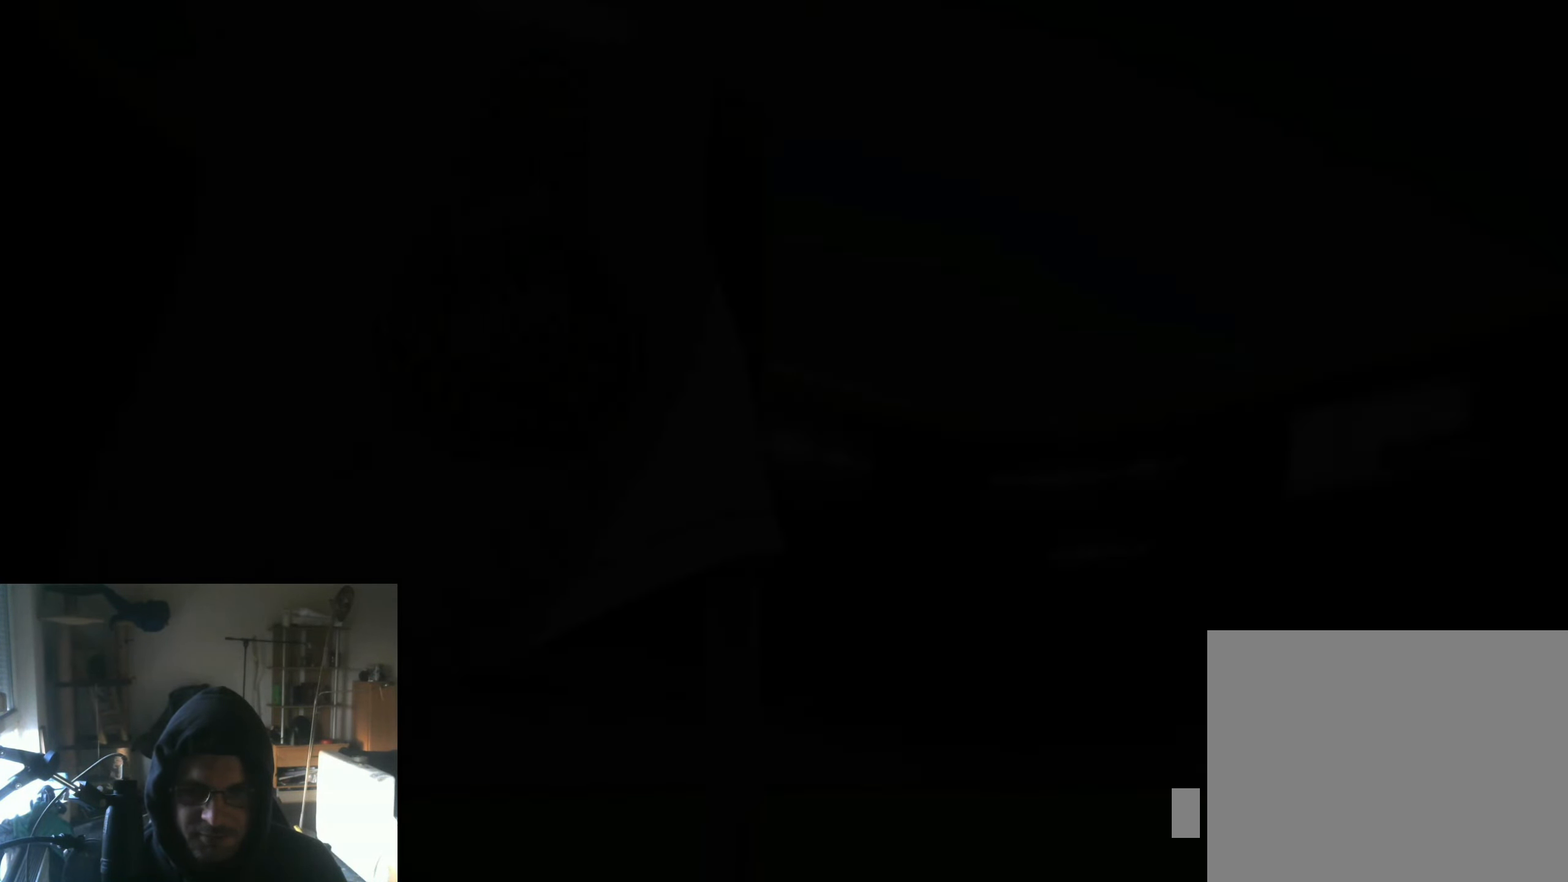
{"buttons": [], "left_stick": "center", "right_stick": "center", "events": []}
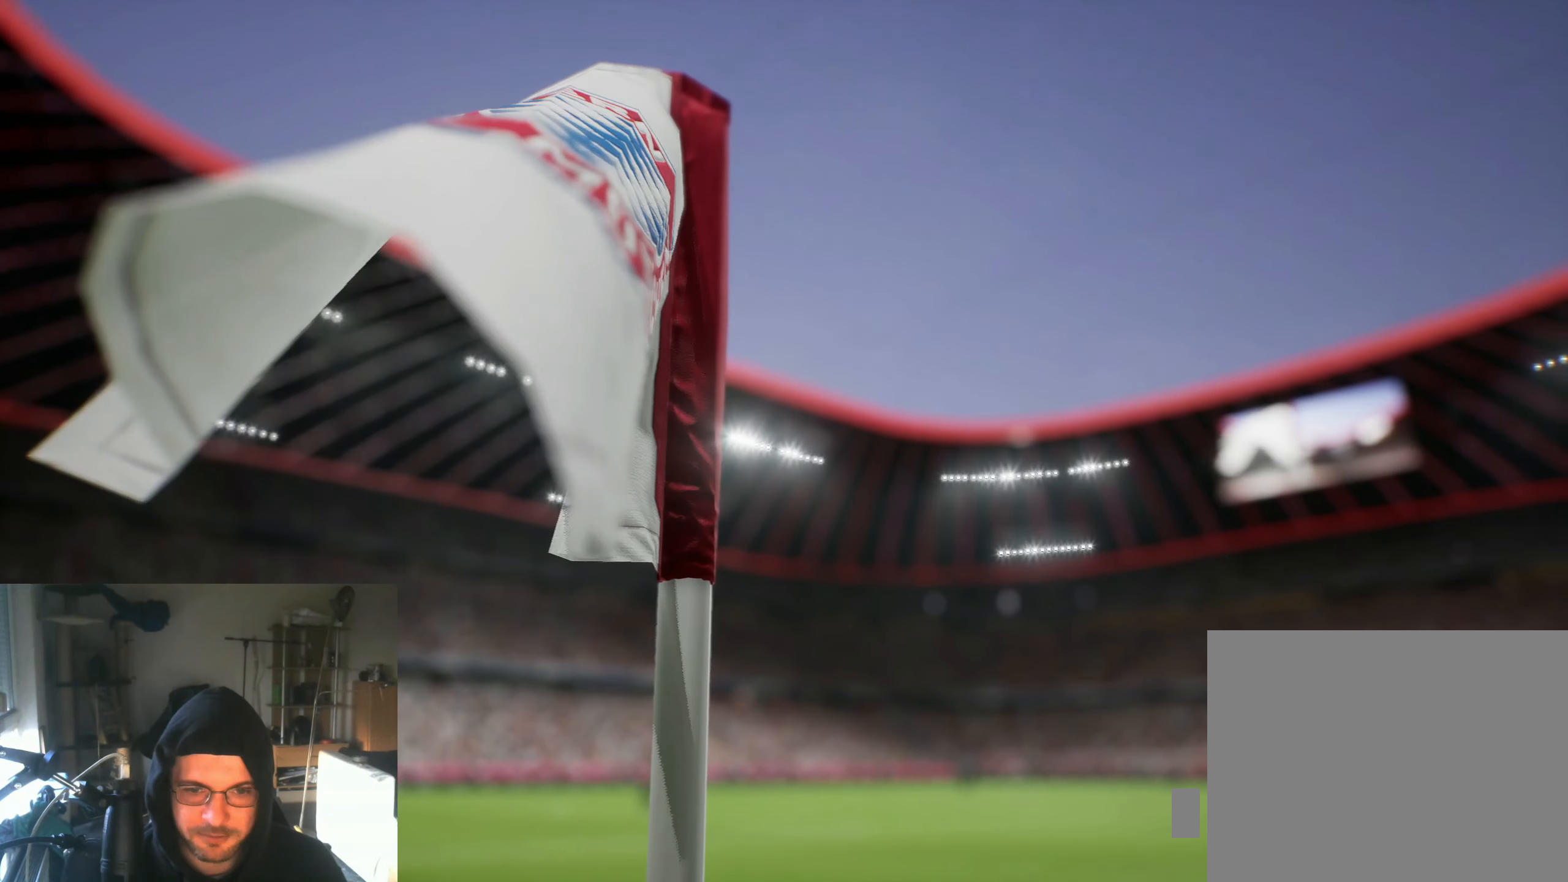
{"buttons": [], "left_stick": "center", "right_stick": "center", "events": [[150, "A", "down"], [266, "A", "up"]]}
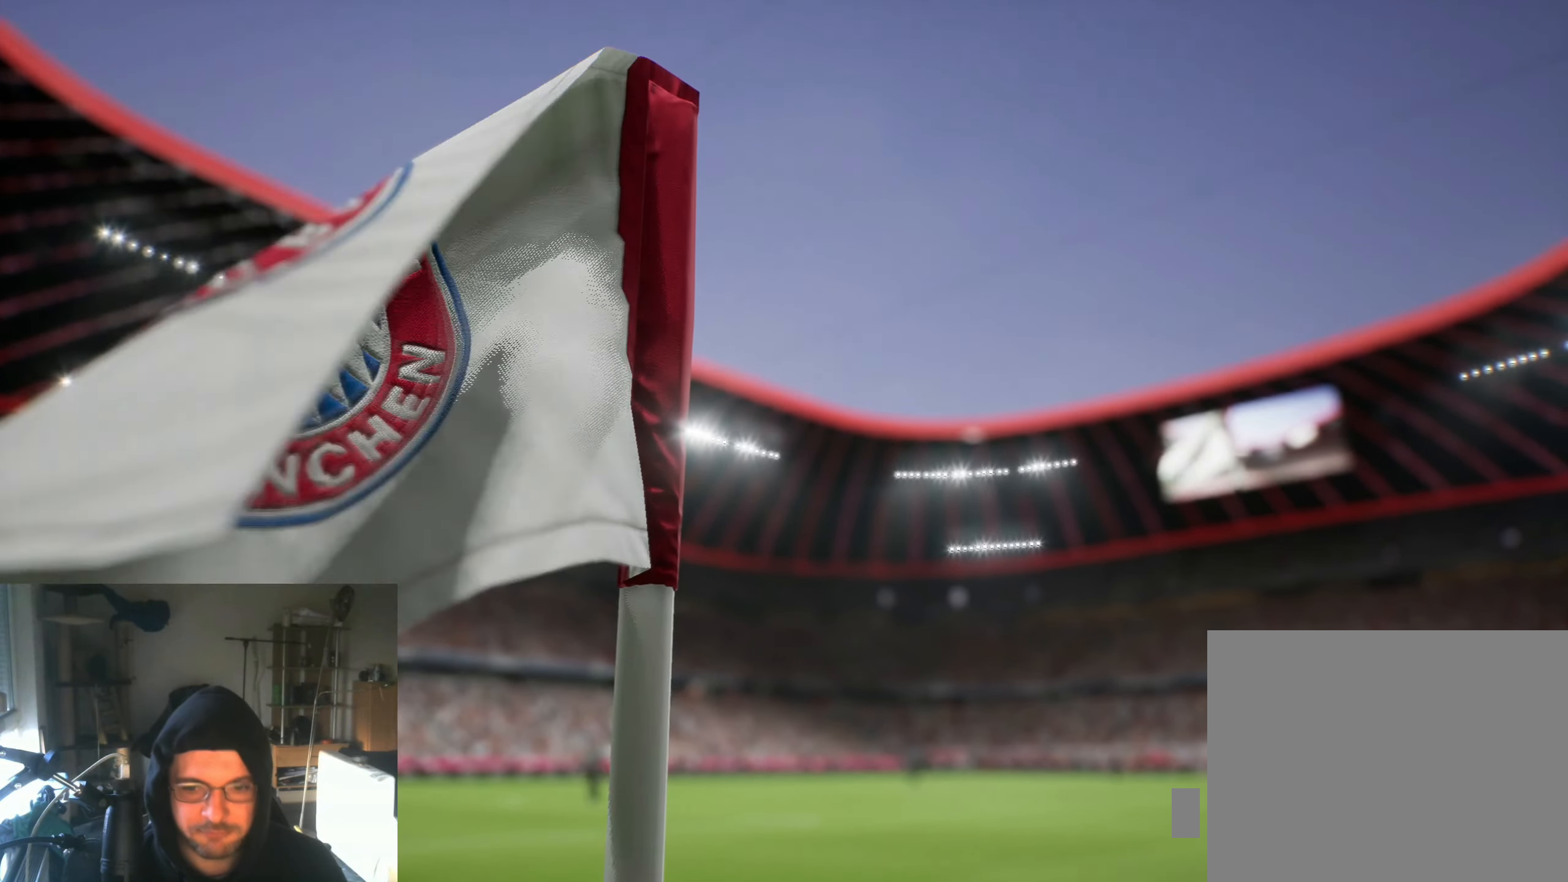
{"buttons": [], "left_stick": "center", "right_stick": "center", "events": [[183, "A", "down"], [233, "A", "up"]]}